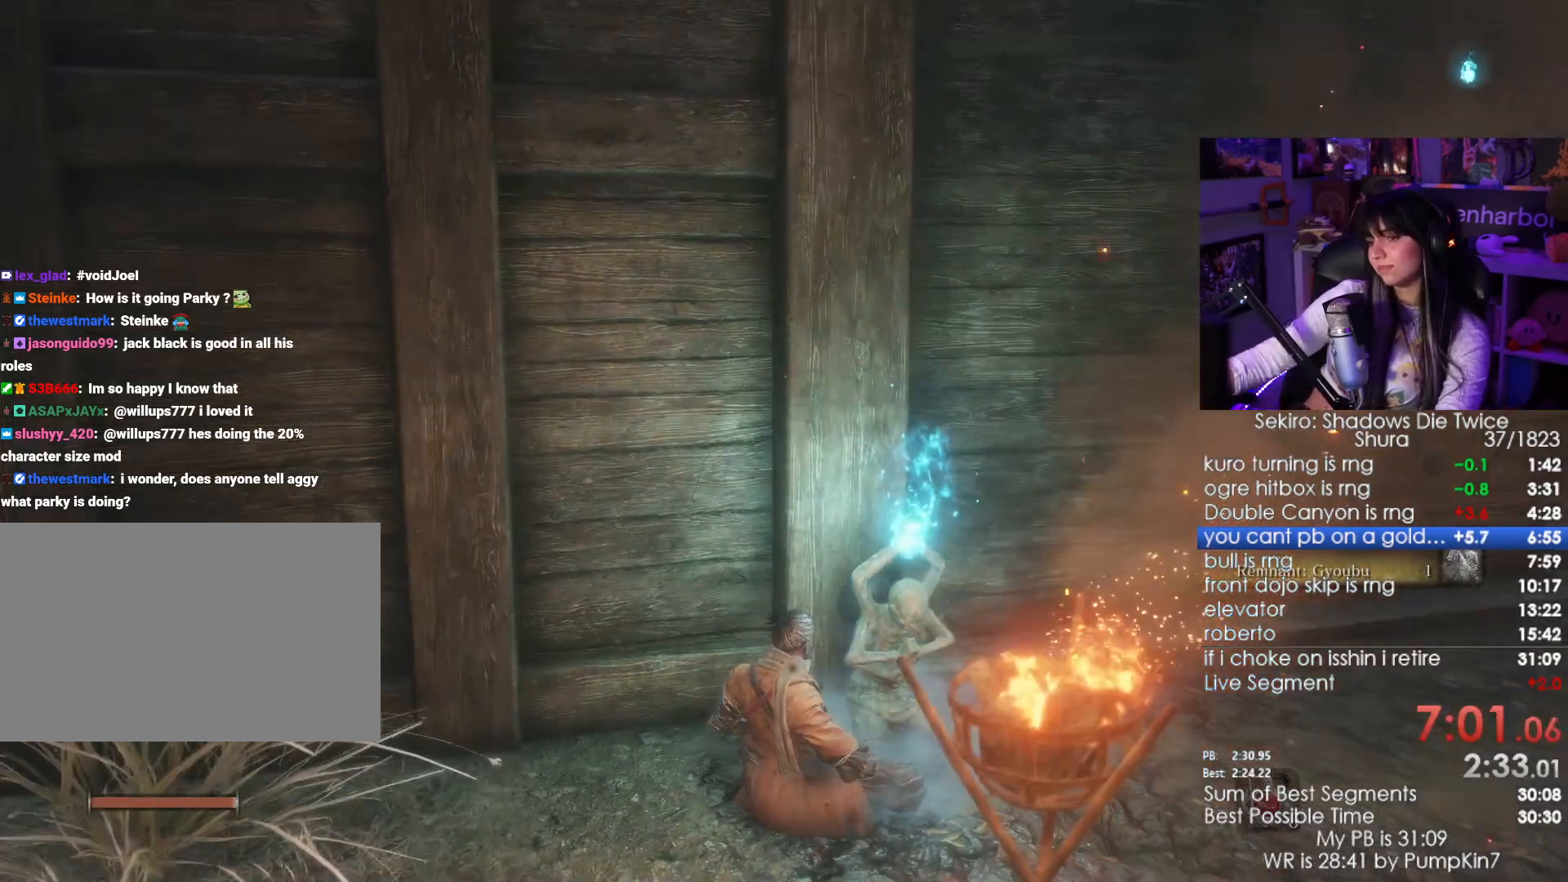
Gameplay with keyboard and mouse; each line is a JSON object with the keys and mouse buttons held at the frame after it. "events" lists presses ("down") and releases ("up") of "1", "2", "3", "4", "5", "a", "alt", "c", "caps_lock", "ctrl", "d", "e", "f", "g", "q", "r", "s", "shift", "space", "t", "tab", "v", "w", "x", "z", "mouse_left", "mouse_wheel" and "mouse_right" between this image and that frame as [ms after this image, input, new state], when the widget could be followed in between. "mouse_left", "mouse_wheel", "mouse_right" = the "left", "wheel", "right" buttons of the "mouse" list. No other keys are recorded. "wheel" means that the mouse wheel is clicked or scrolled. Not read: mouse_move.
{"keys": ["e"], "mouse": []}
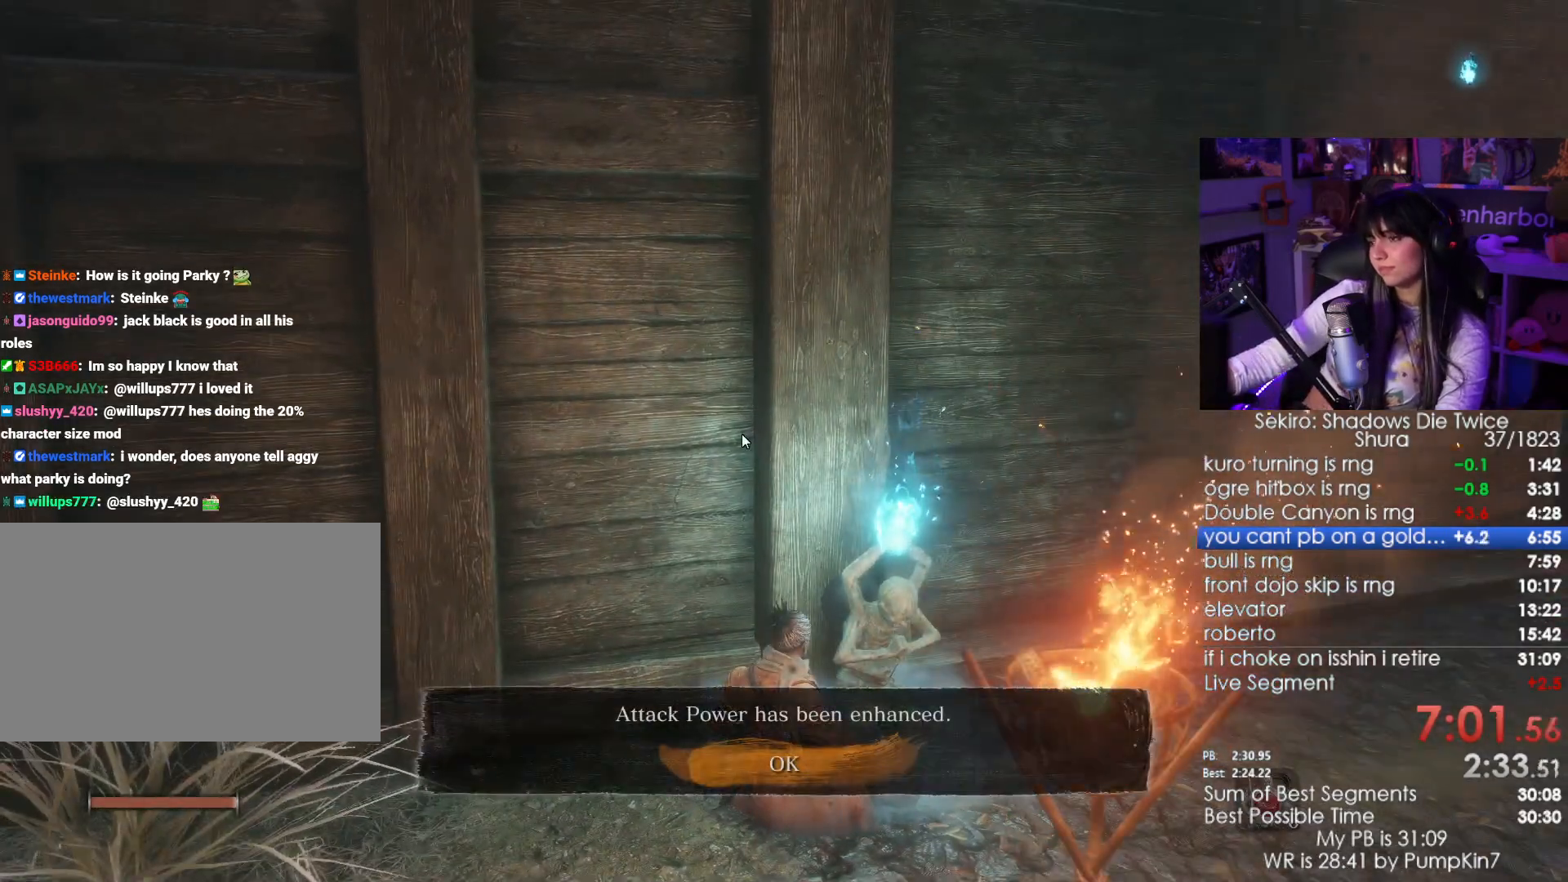
{"keys": [], "mouse": [], "events": [[17, "e", "up"], [67, "e", "down"], [167, "e", "up"], [400, "tab", "down"], [483, "tab", "up"]]}
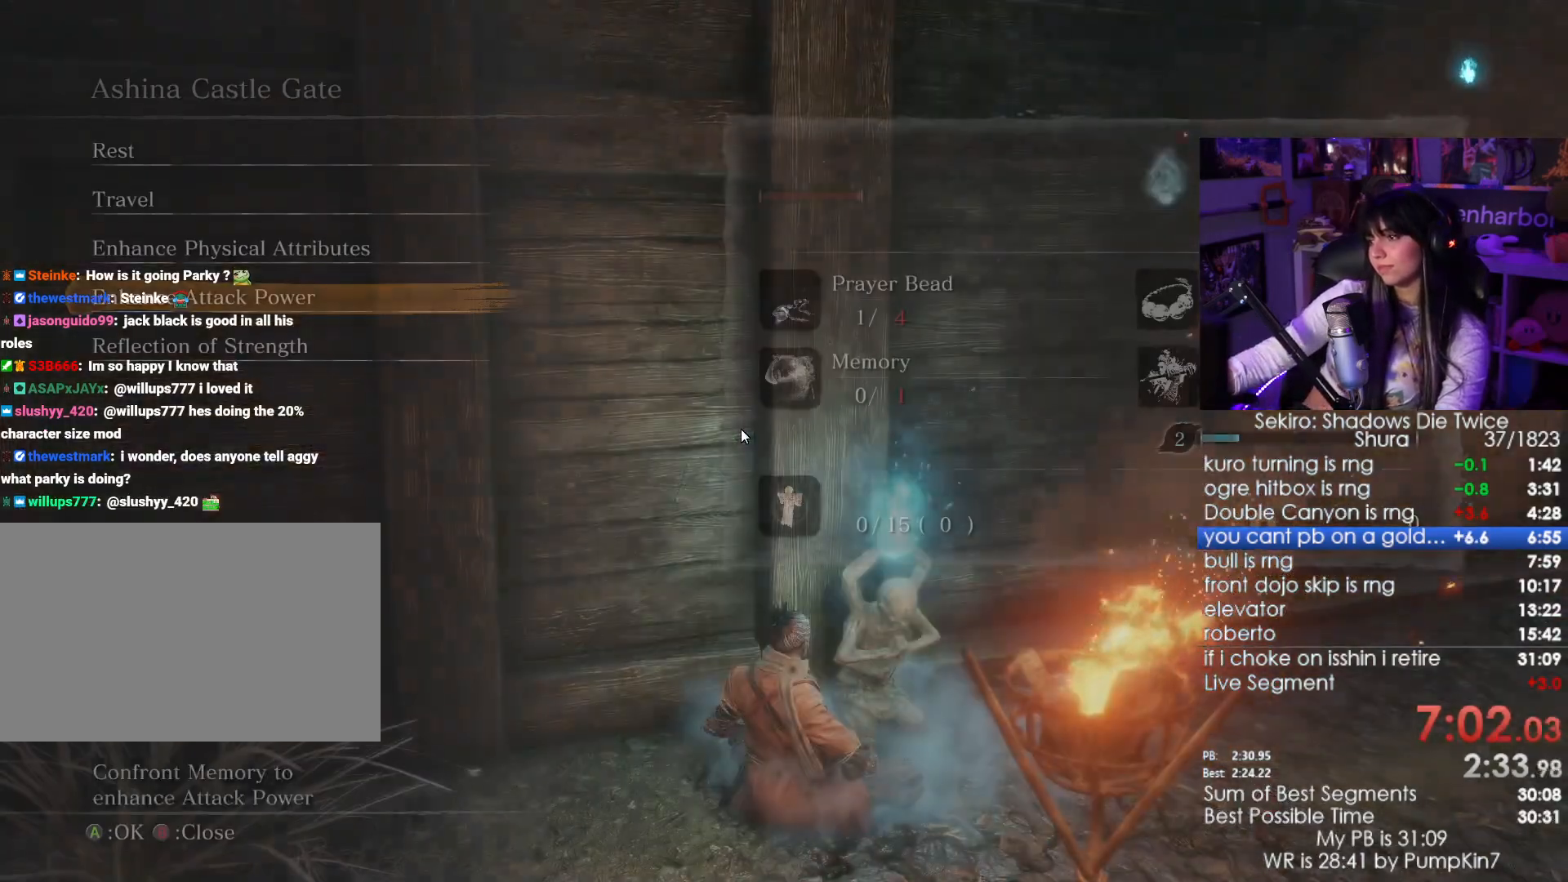
{"keys": ["w"], "mouse": [], "events": [[33, "tab", "down"], [133, "tab", "up"], [183, "tab", "down"], [317, "tab", "up"], [417, "w", "down"]]}
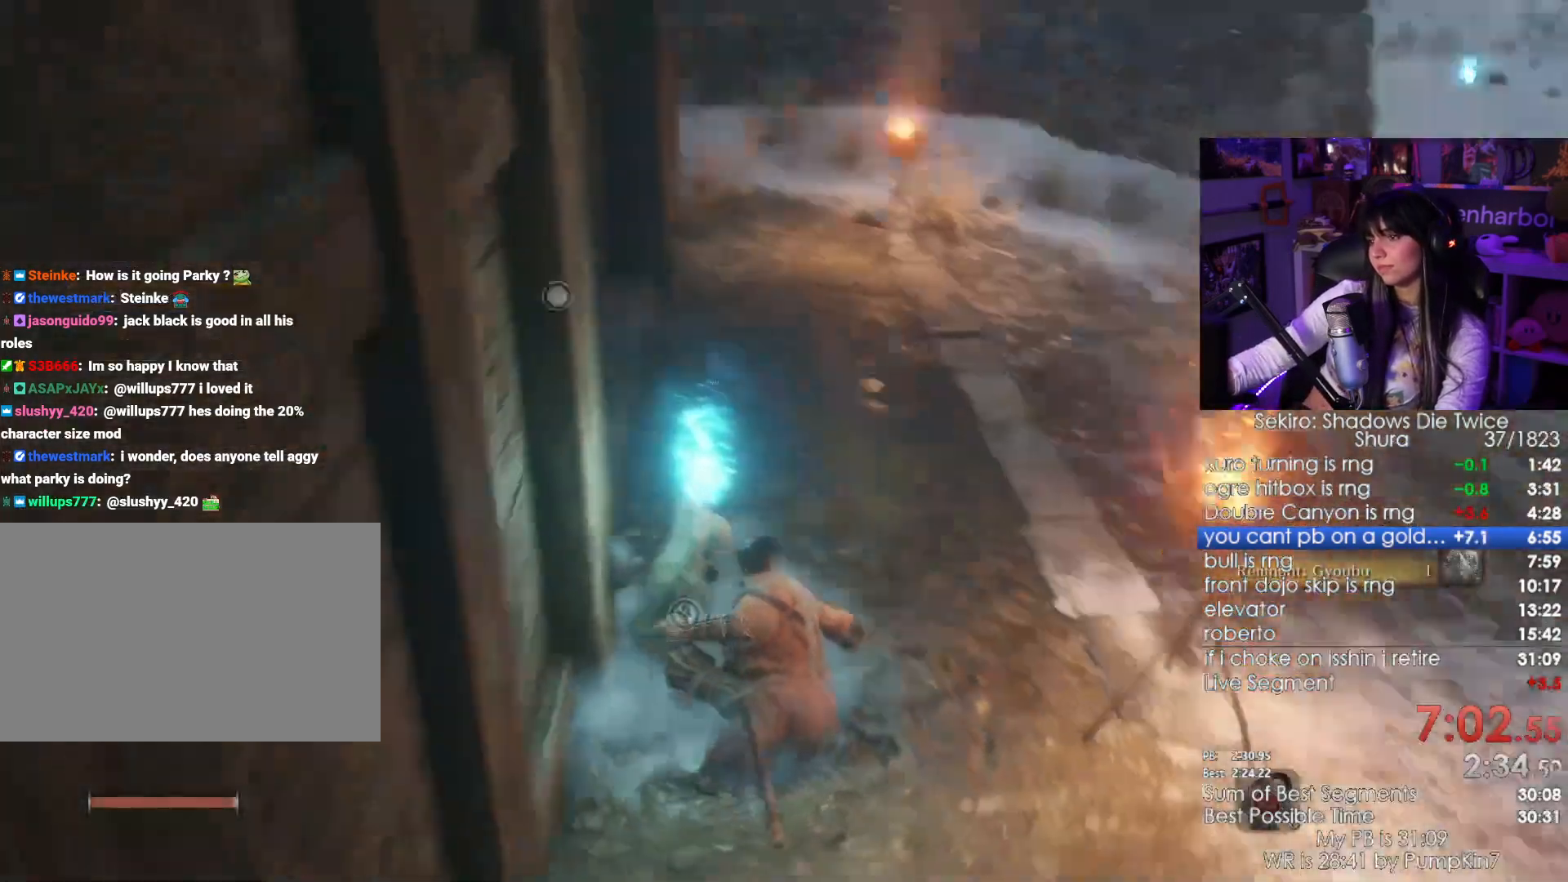
{"keys": ["w"], "mouse": [], "events": []}
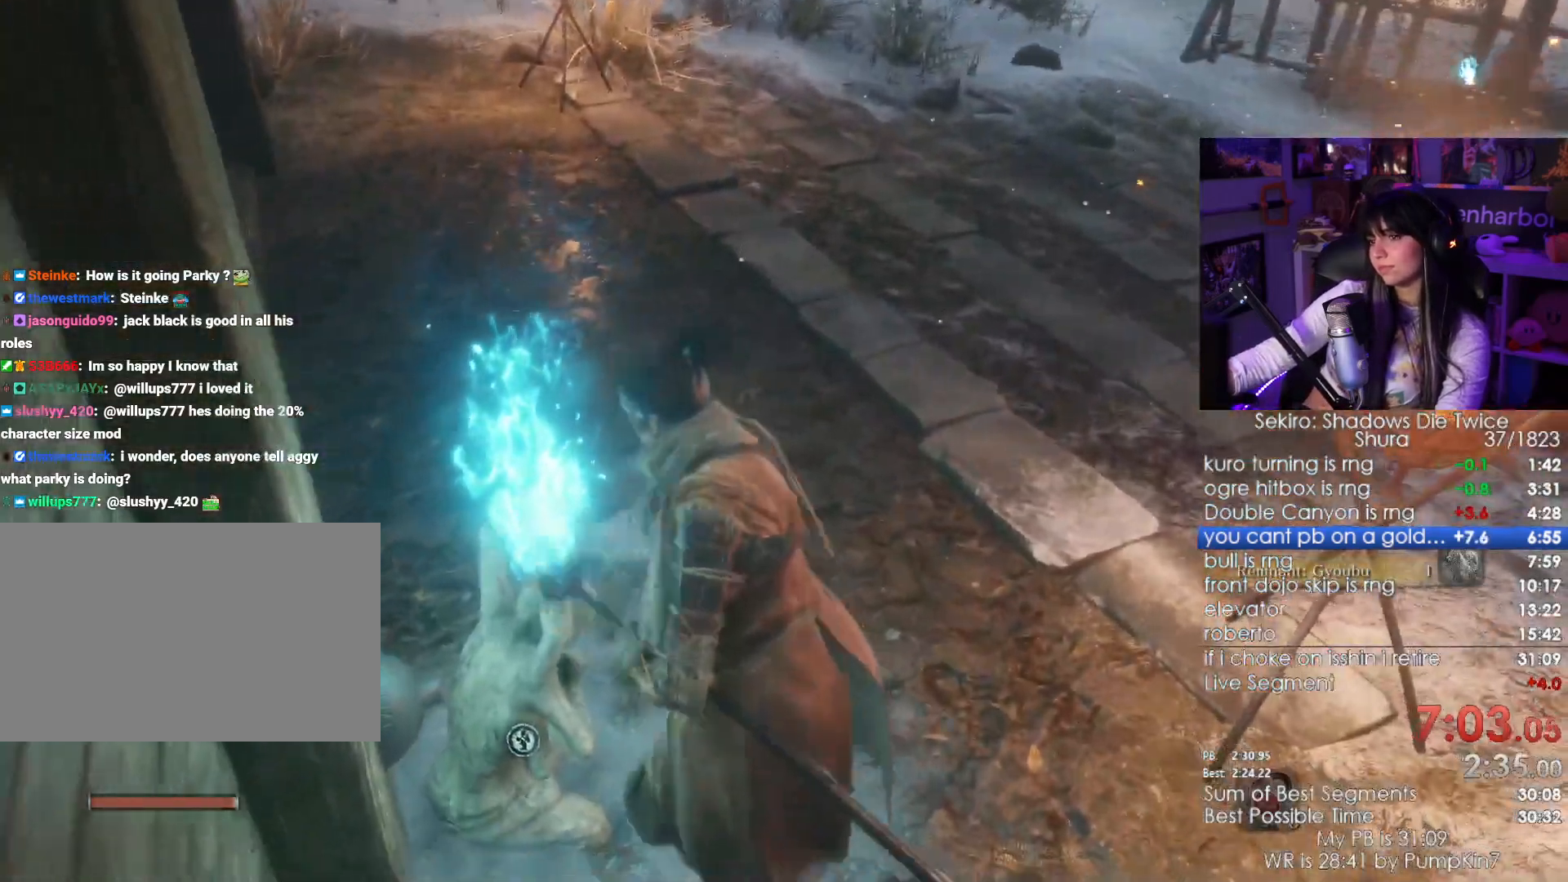
{"keys": ["w"], "mouse": [], "events": []}
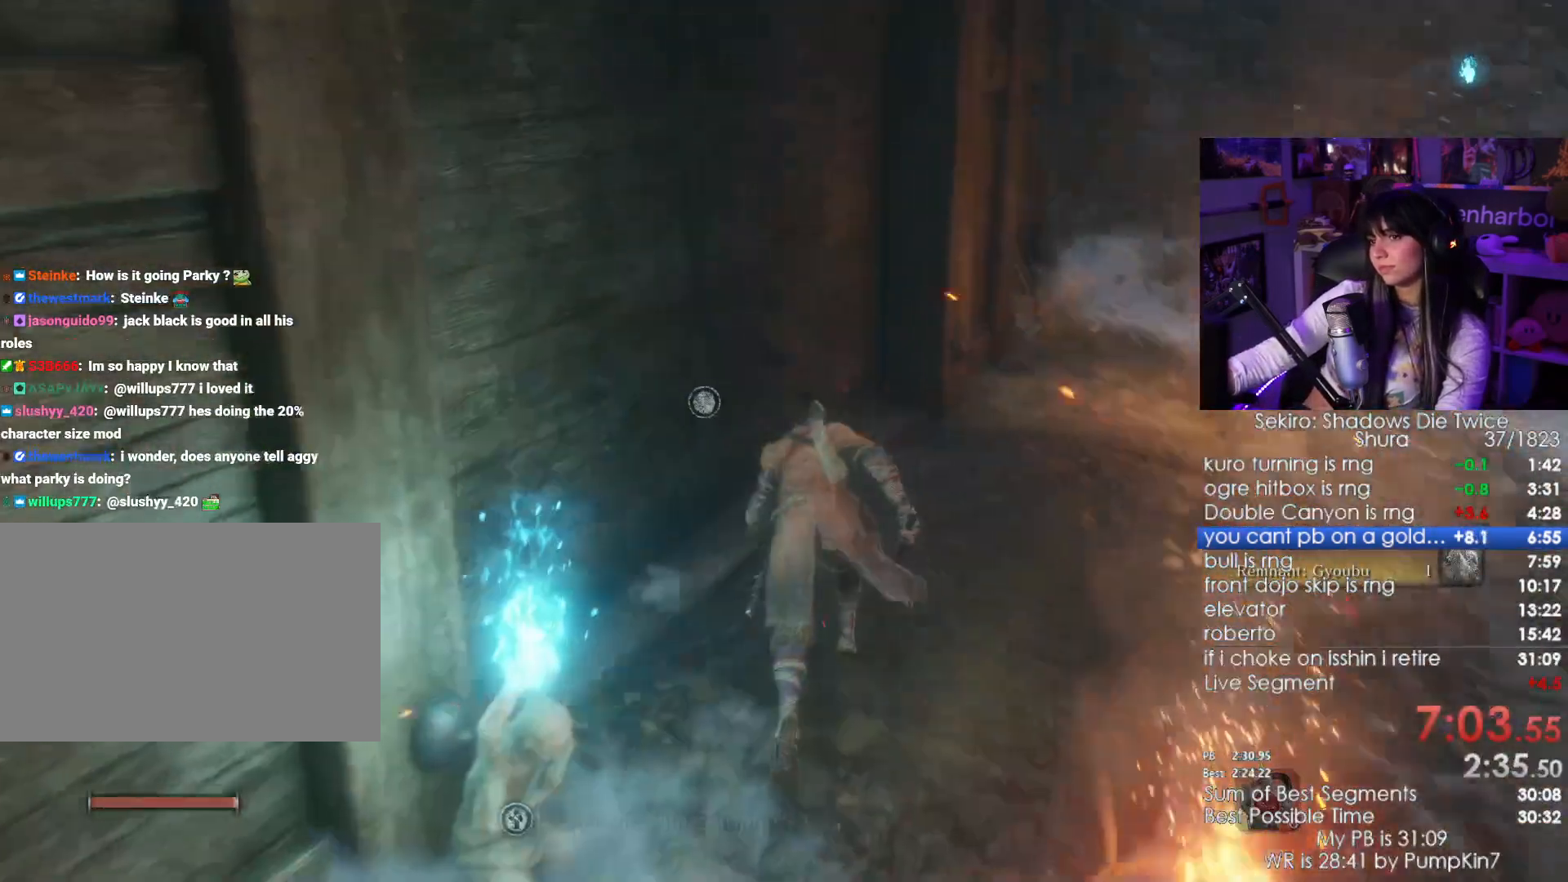
{"keys": [], "mouse": [], "events": [[267, "e", "down"], [317, "w", "up"], [417, "e", "up"]]}
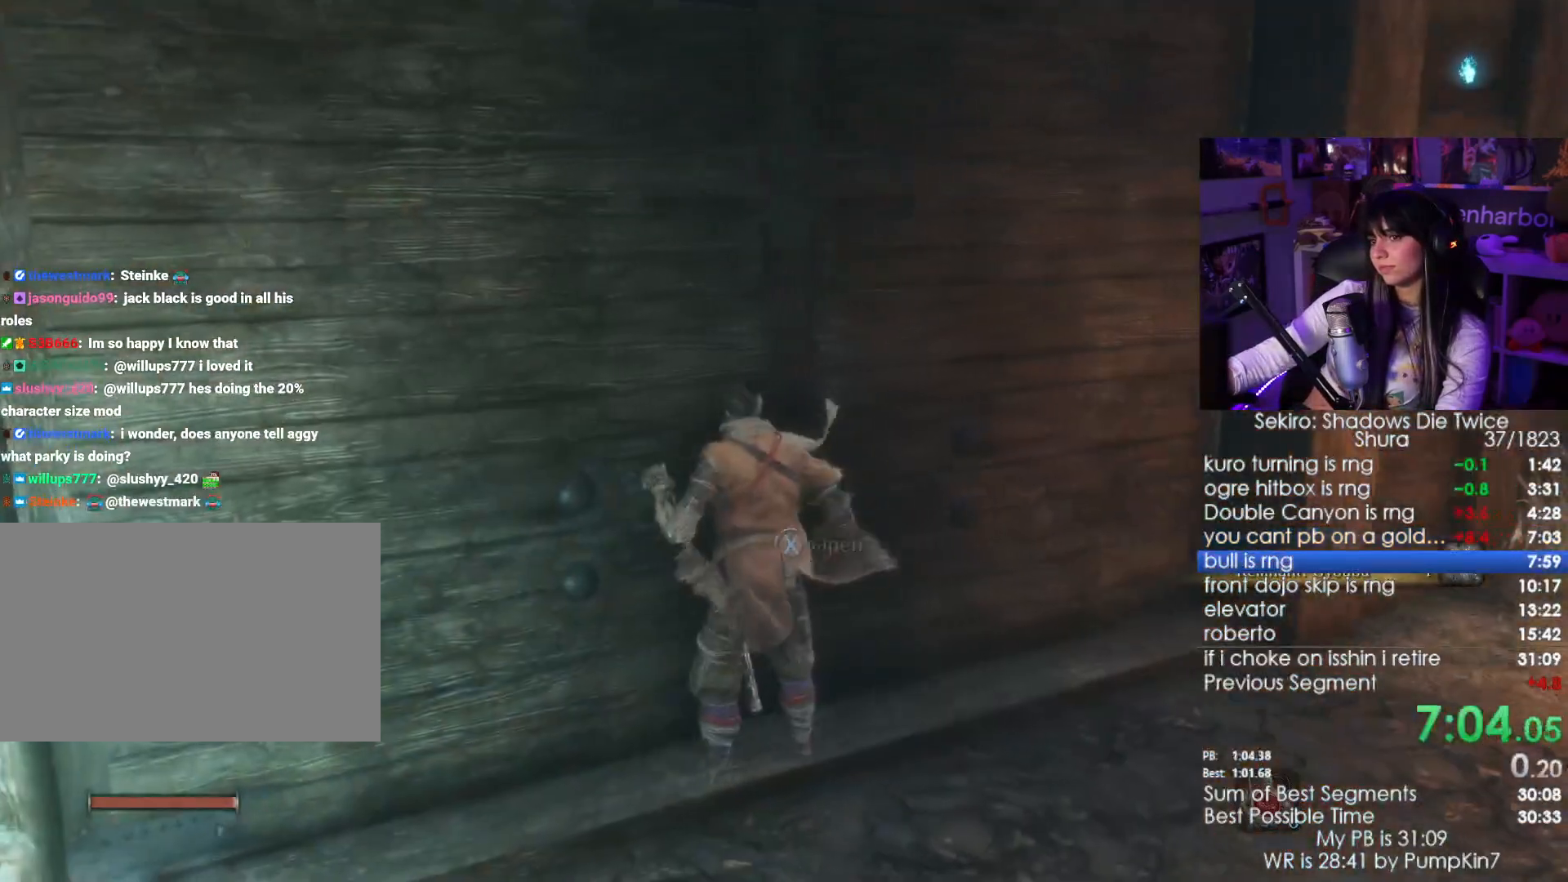
{"keys": [], "mouse": [], "events": []}
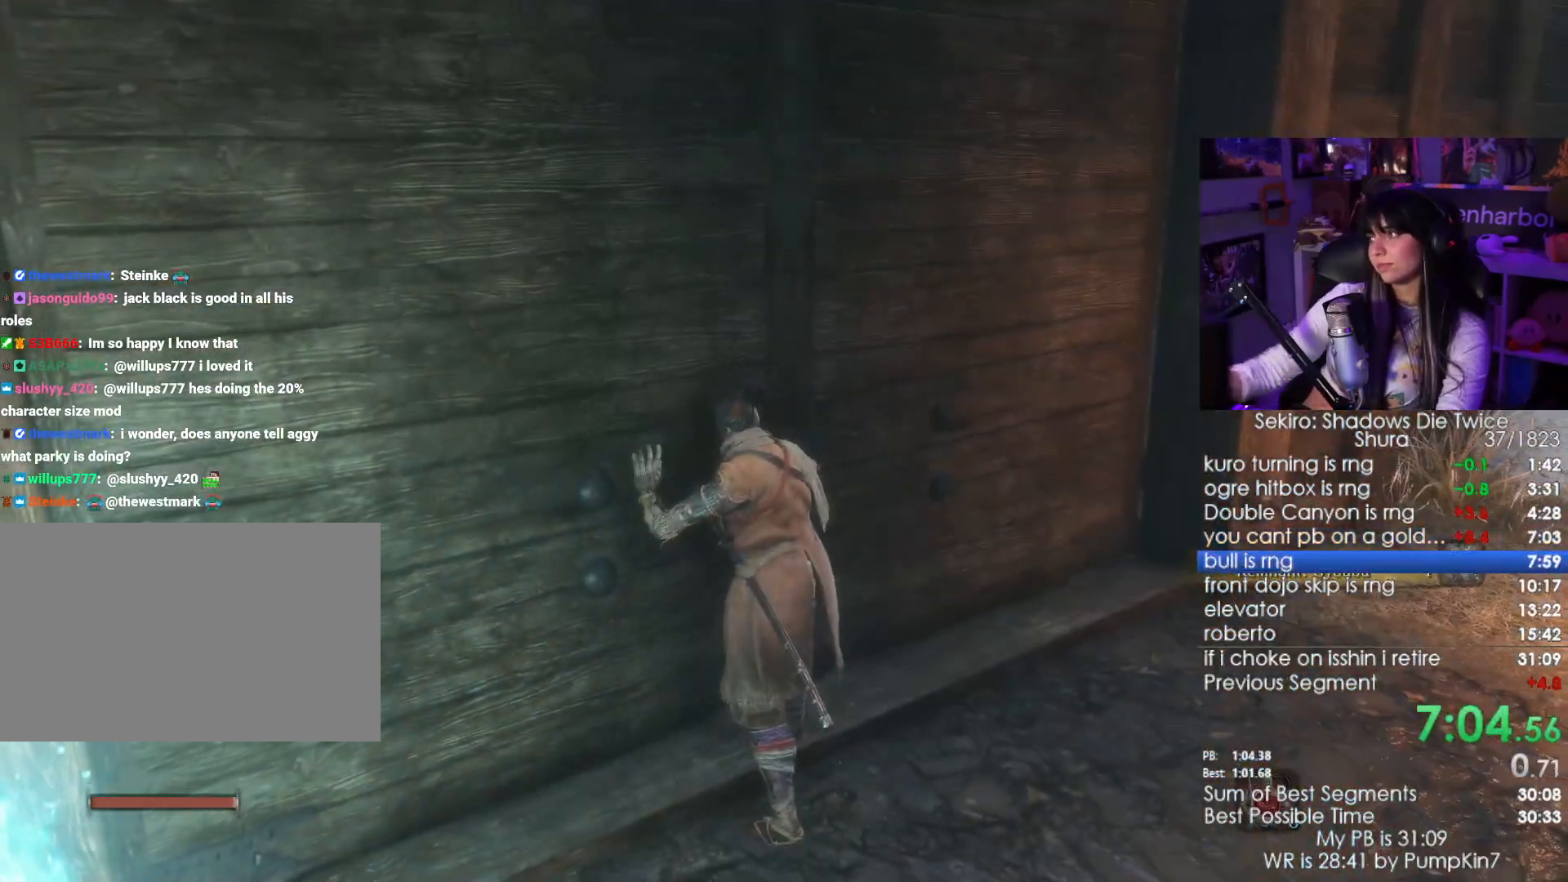
{"keys": [], "mouse": [], "events": []}
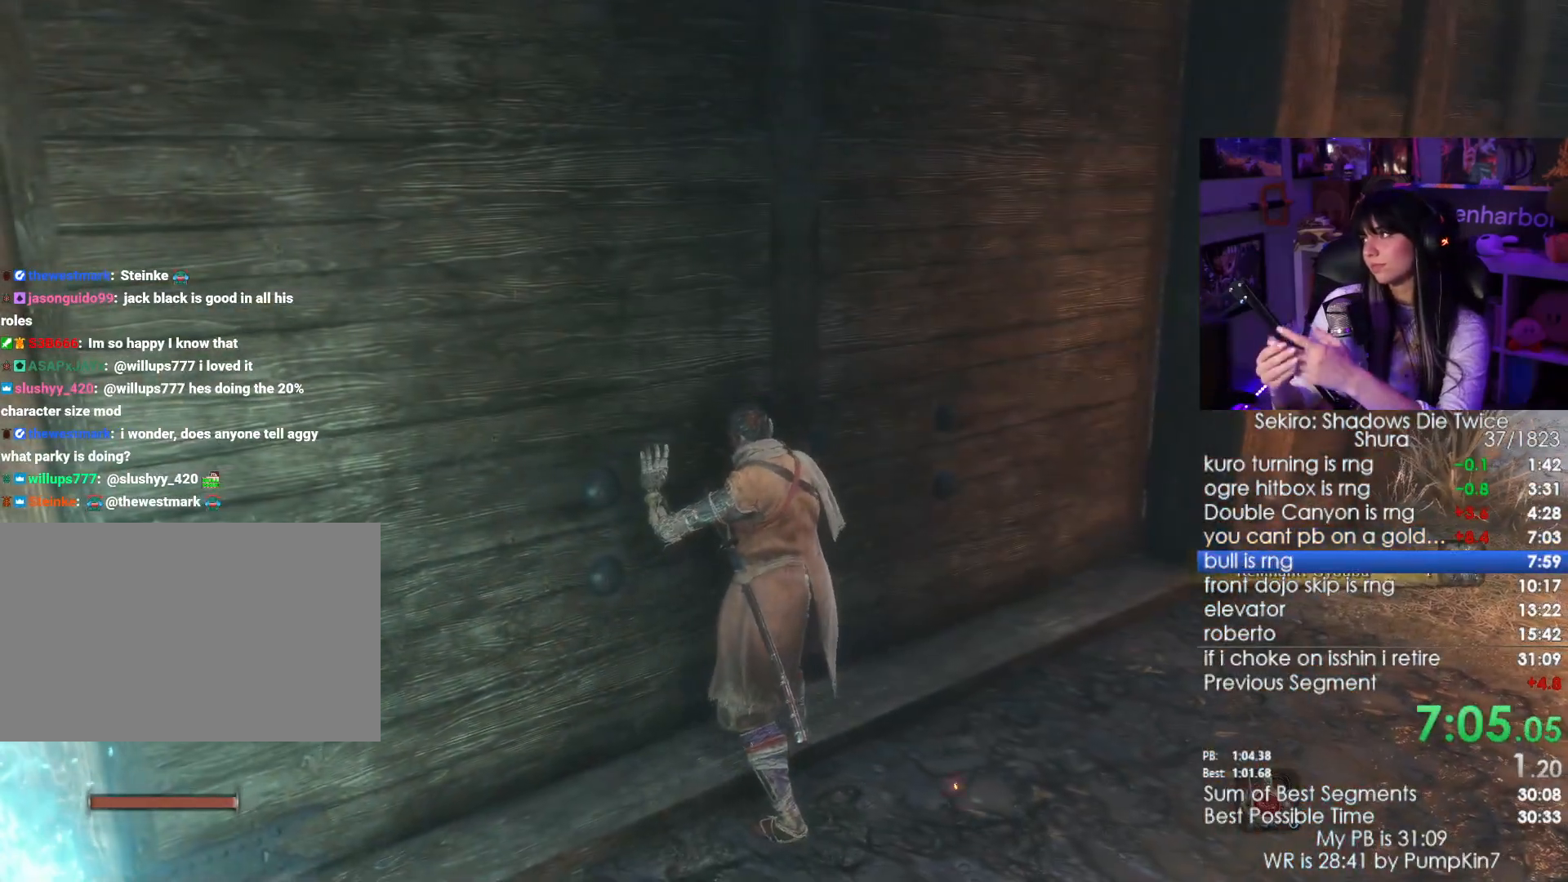
{"keys": [], "mouse": [], "events": []}
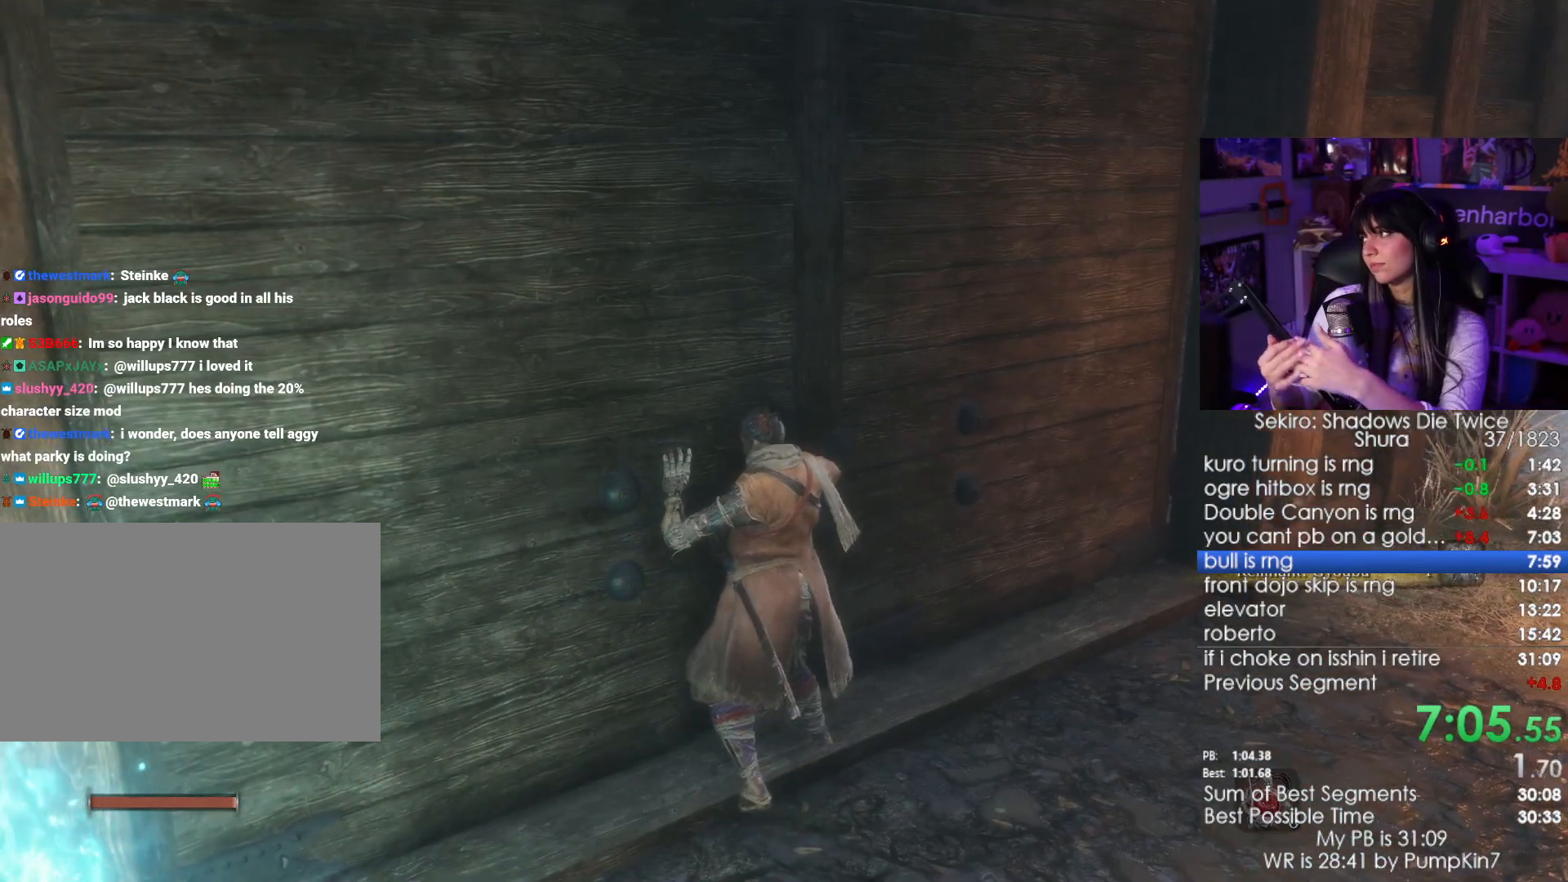
{"keys": [], "mouse": [], "events": []}
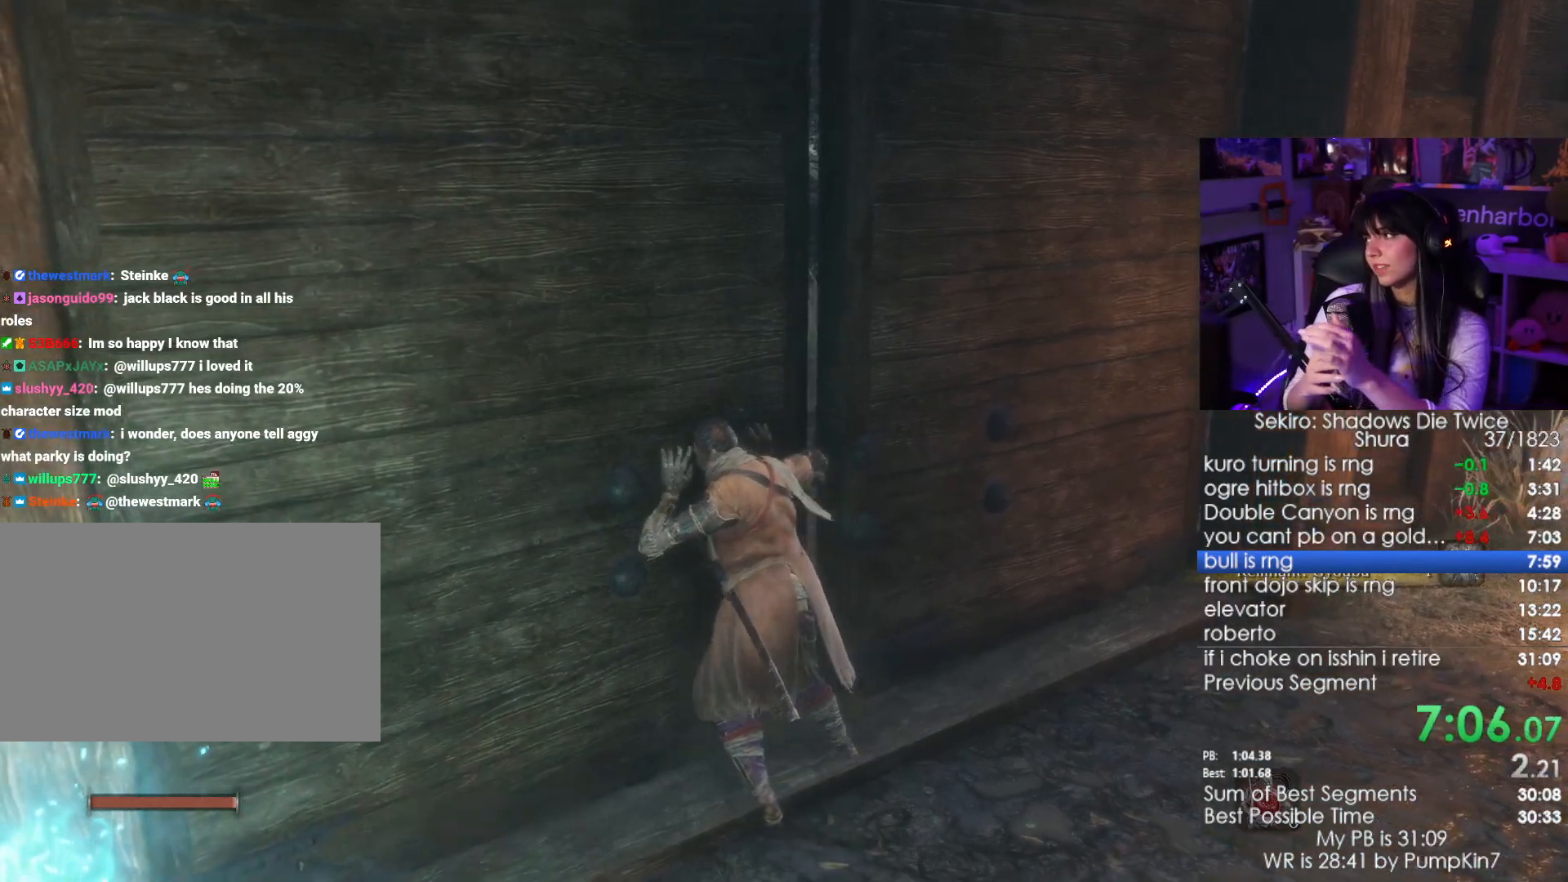
{"keys": [], "mouse": [], "events": []}
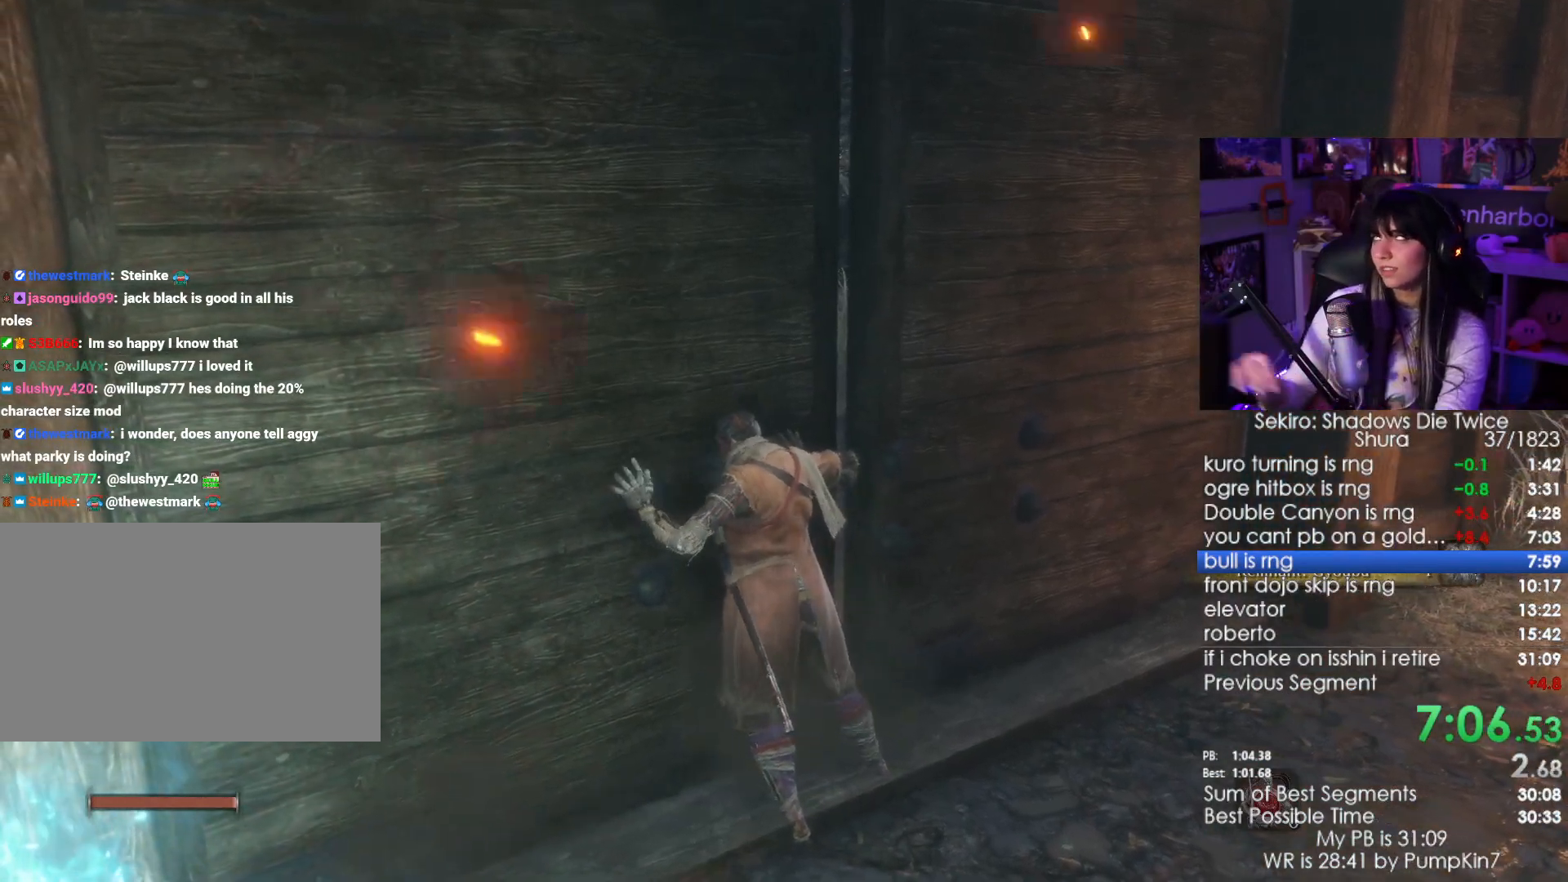
{"keys": [], "mouse": [], "events": []}
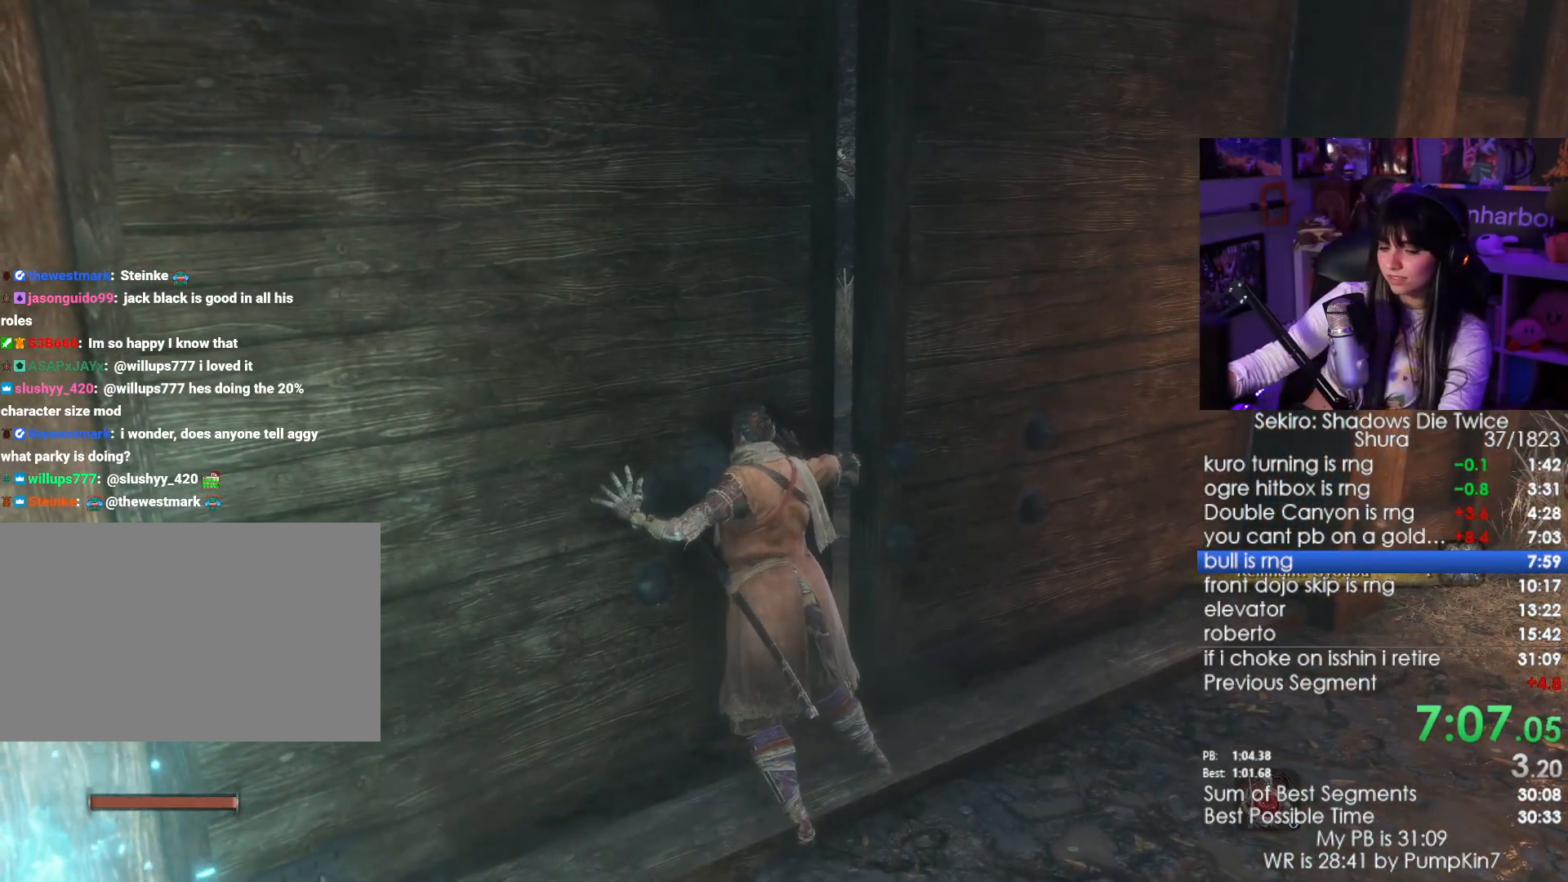
{"keys": [], "mouse": [], "events": []}
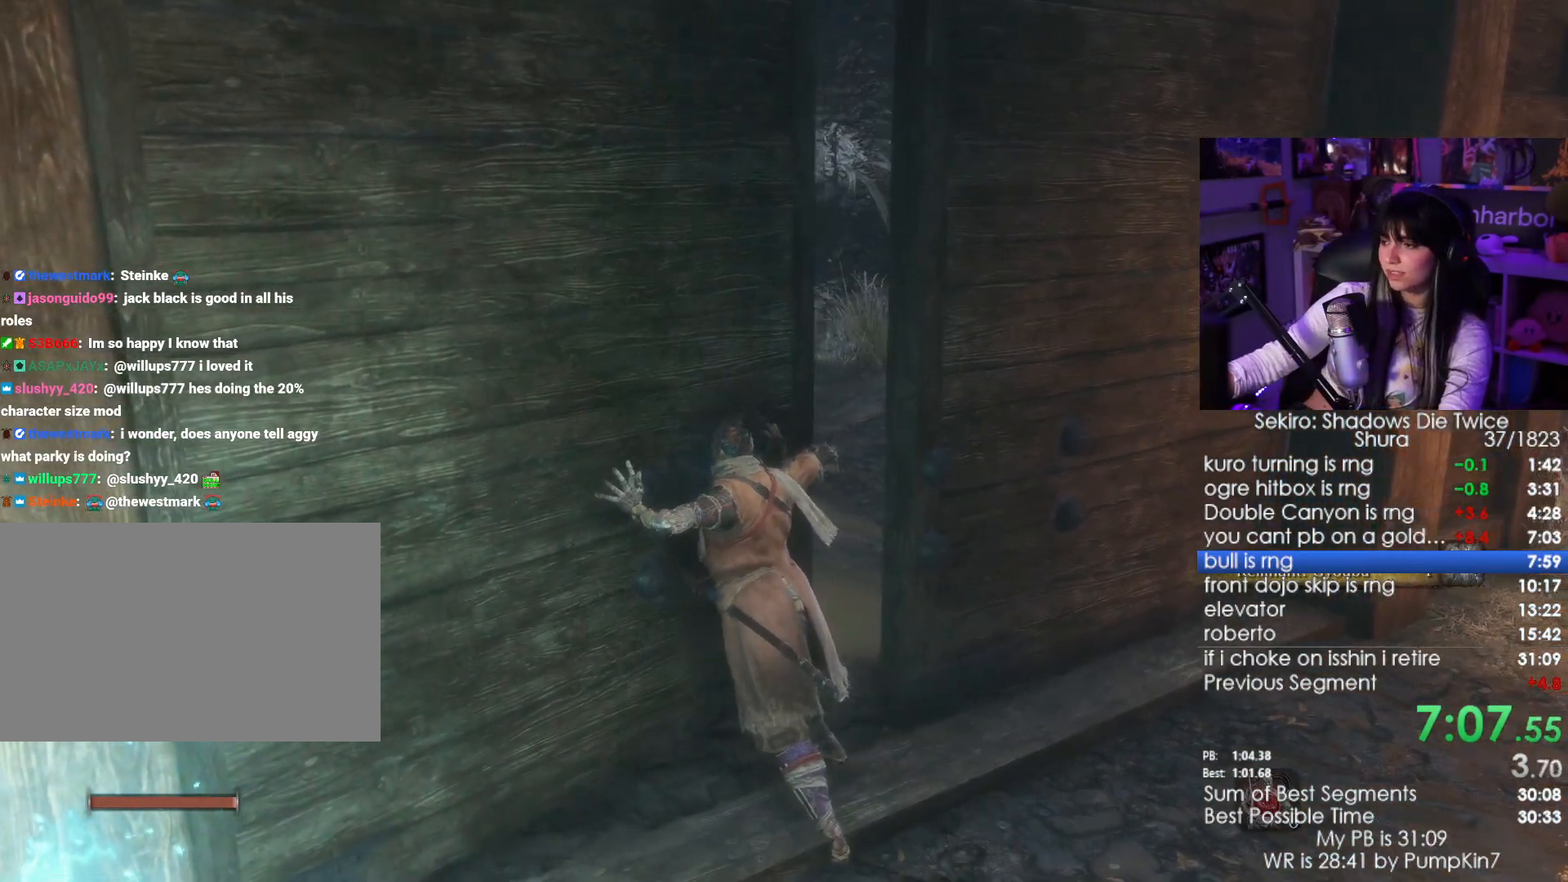
{"keys": [], "mouse": [], "events": []}
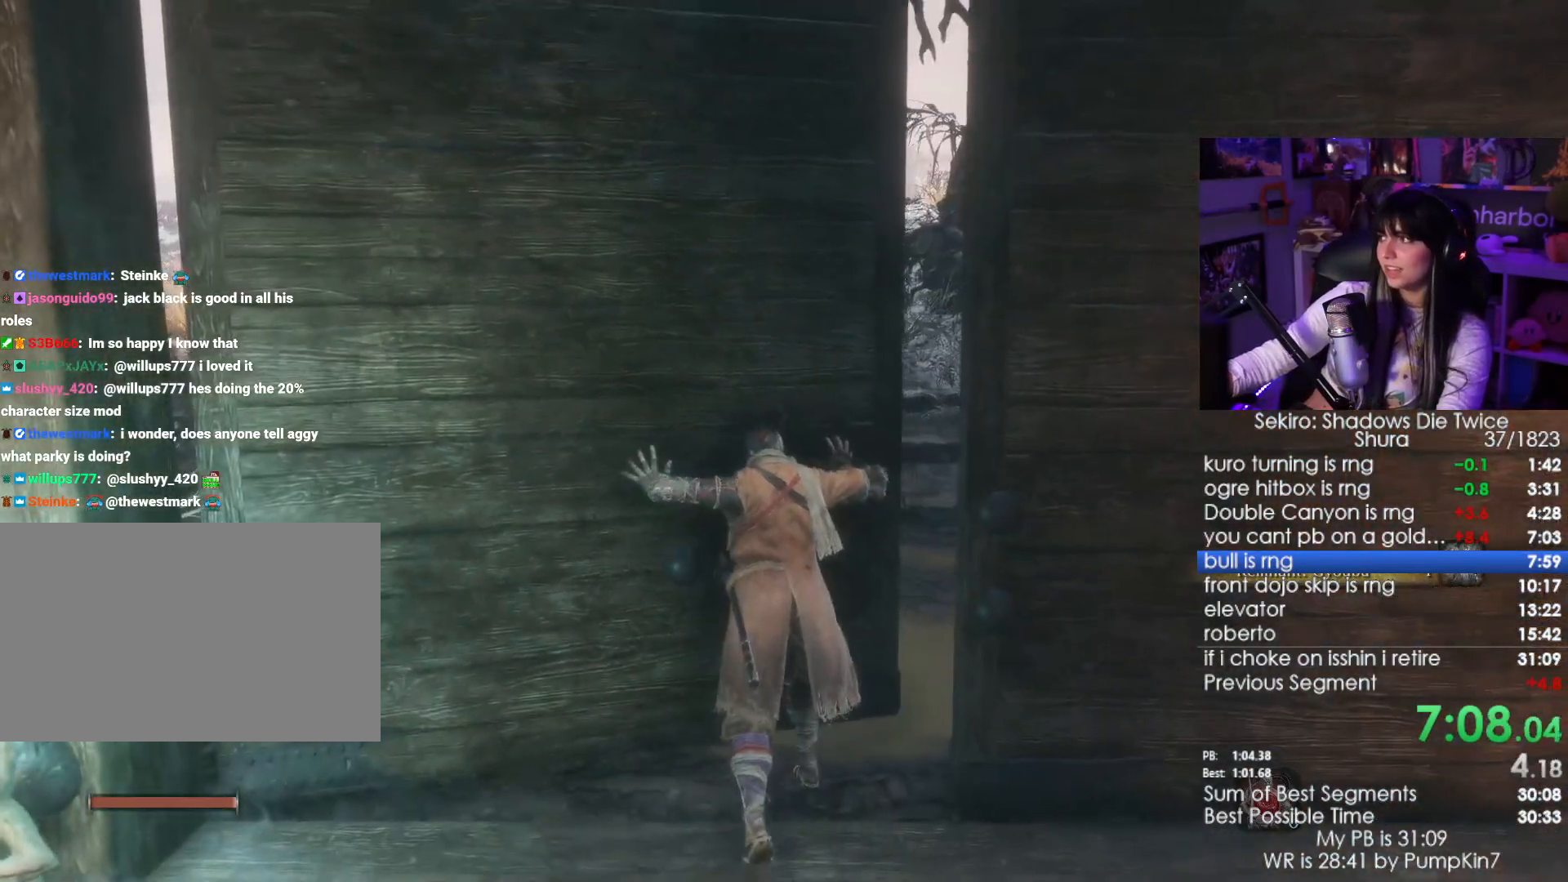
{"keys": [], "mouse": [], "events": []}
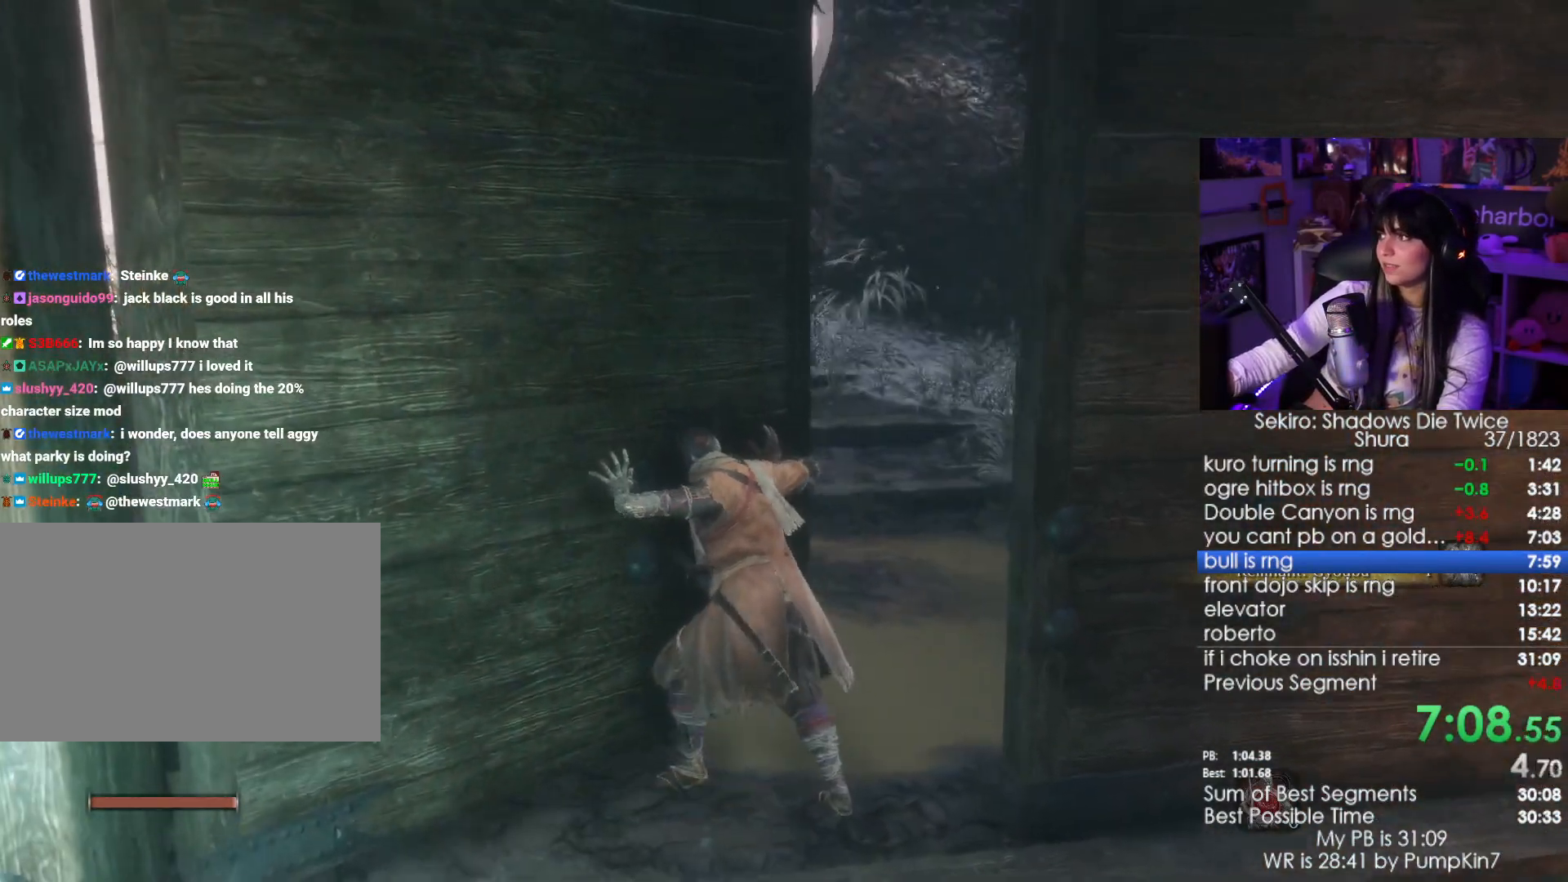
{"keys": [], "mouse": [], "events": []}
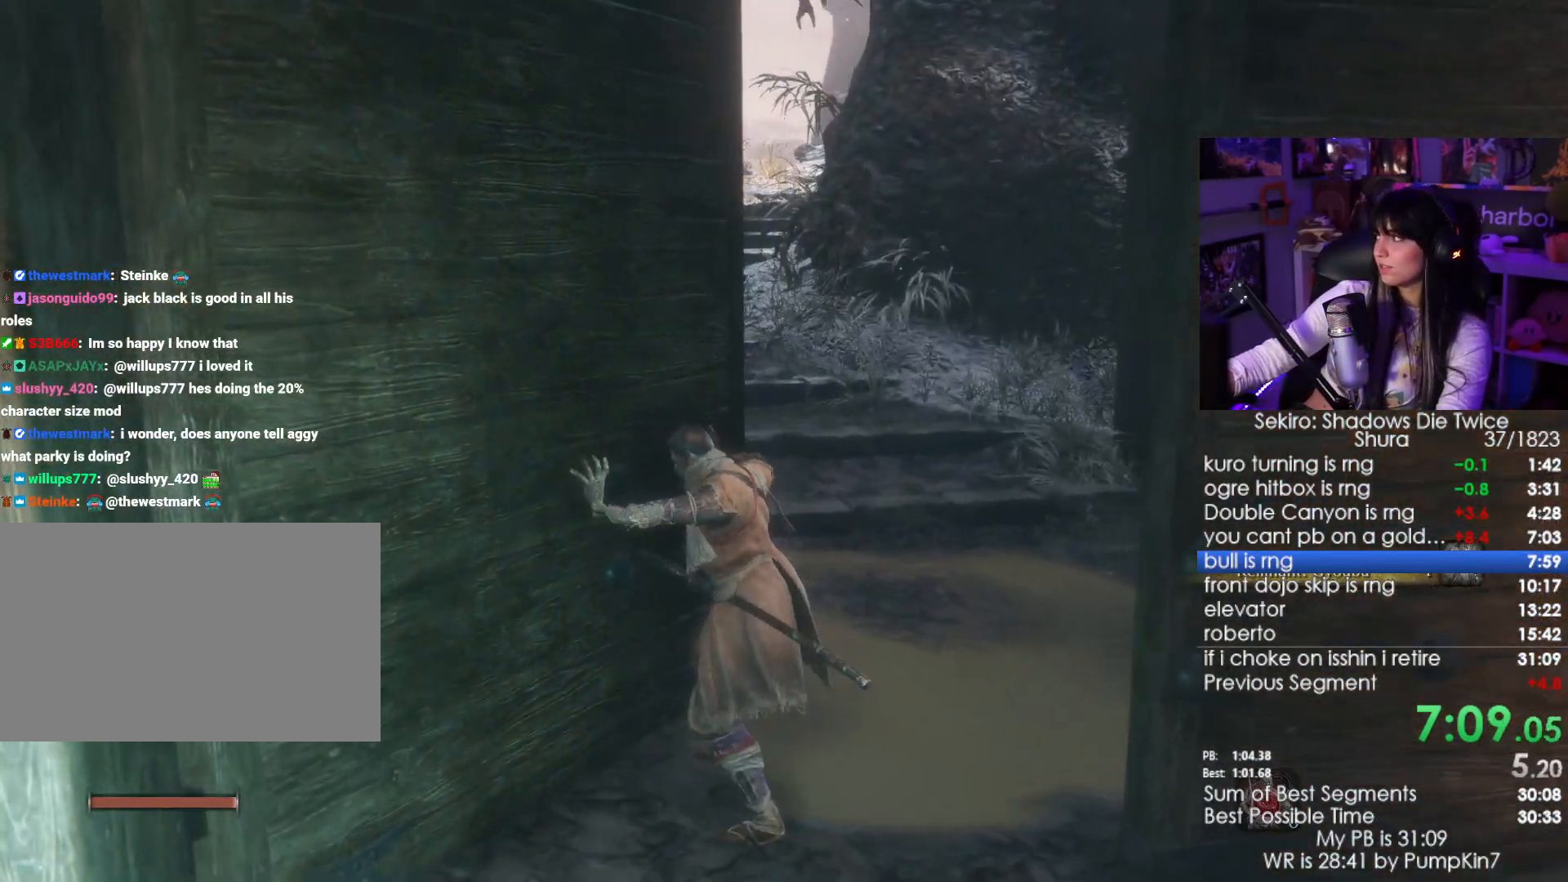
{"keys": ["shift", "w"], "mouse": [], "events": [[350, "shift", "down"], [350, "w", "down"]]}
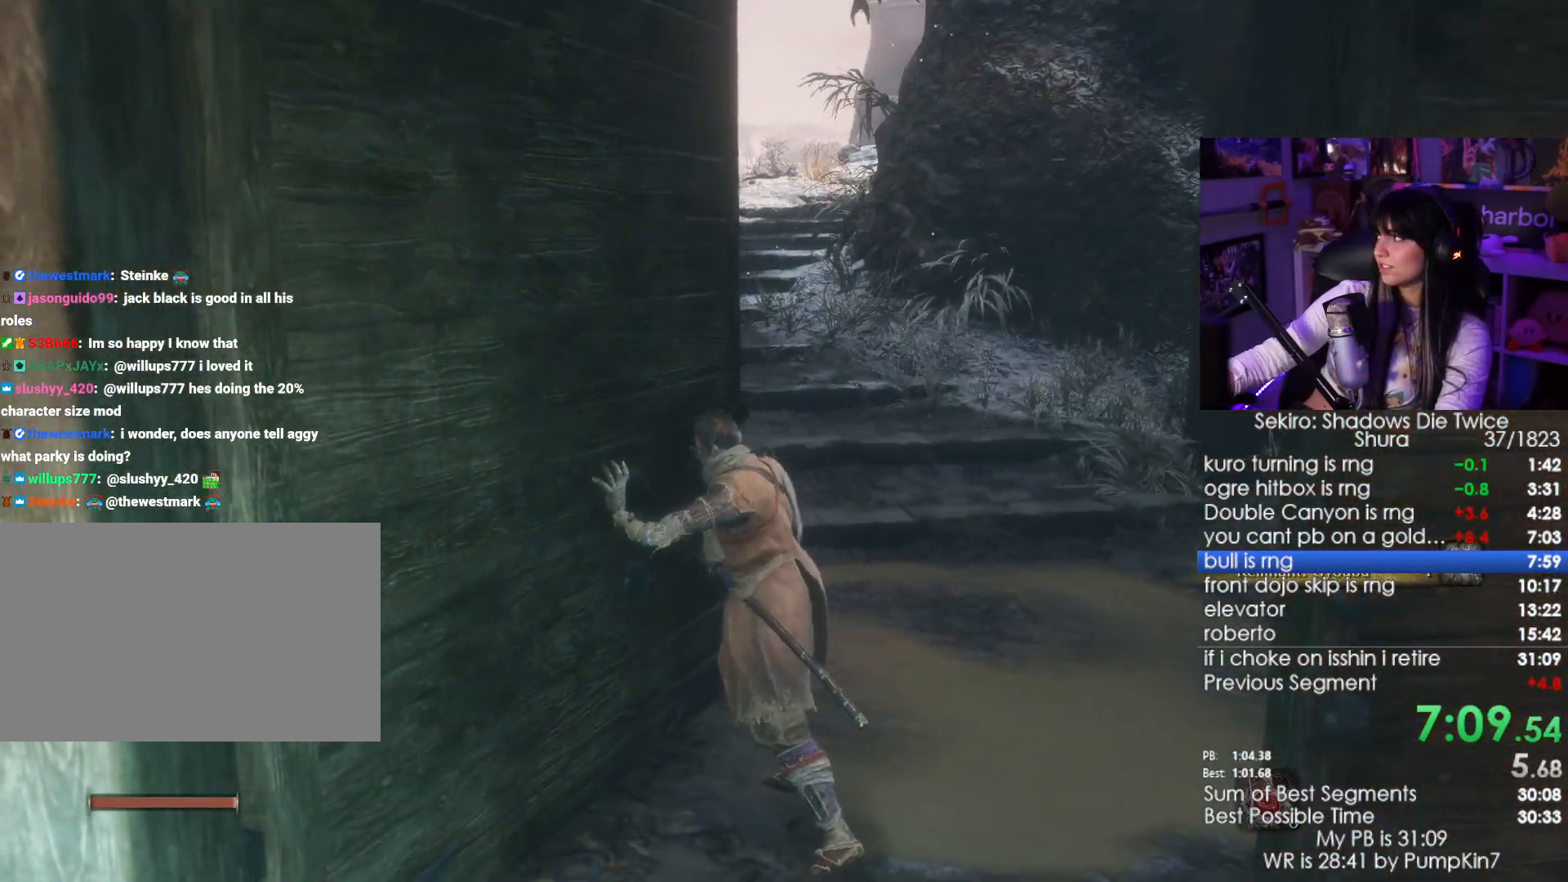
{"keys": ["shift", "w"], "mouse": [], "events": []}
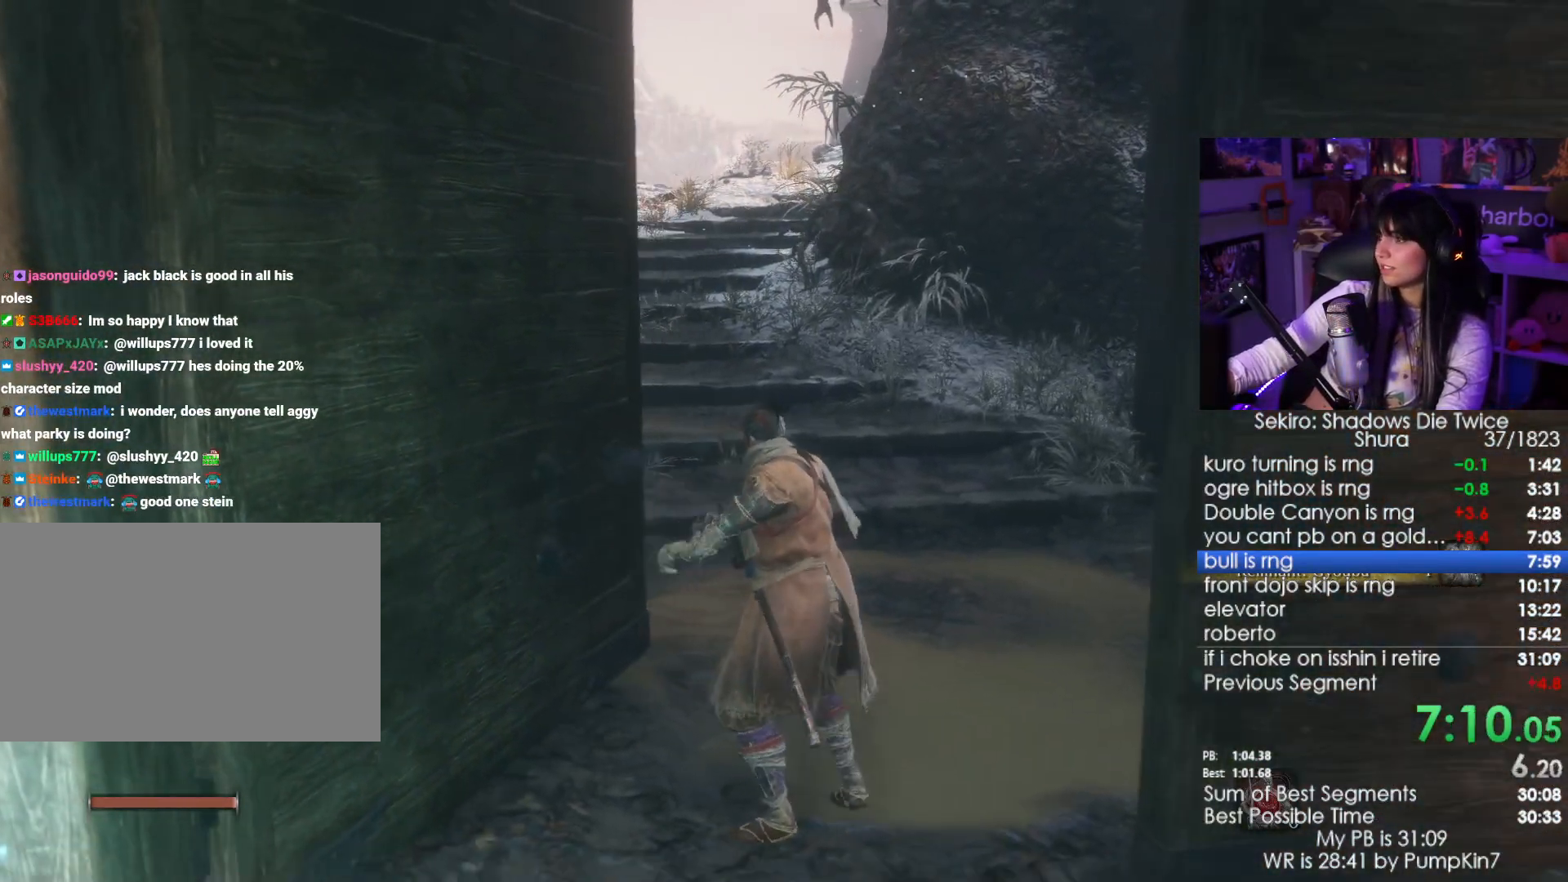
{"keys": ["shift", "w"], "mouse": [], "events": []}
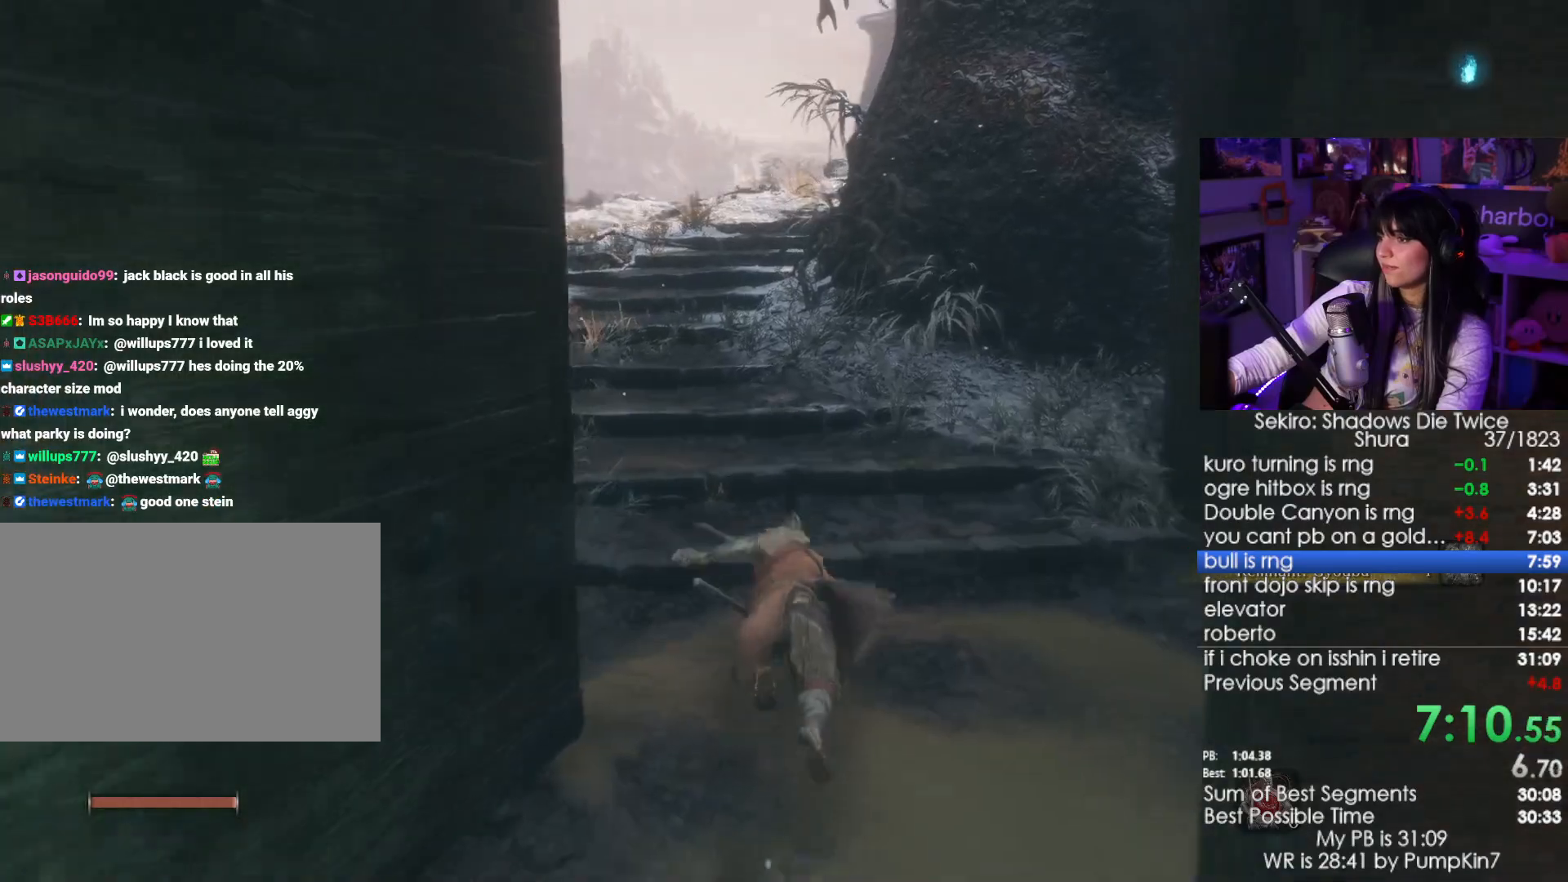
{"keys": ["shift", "w"], "mouse": [], "events": []}
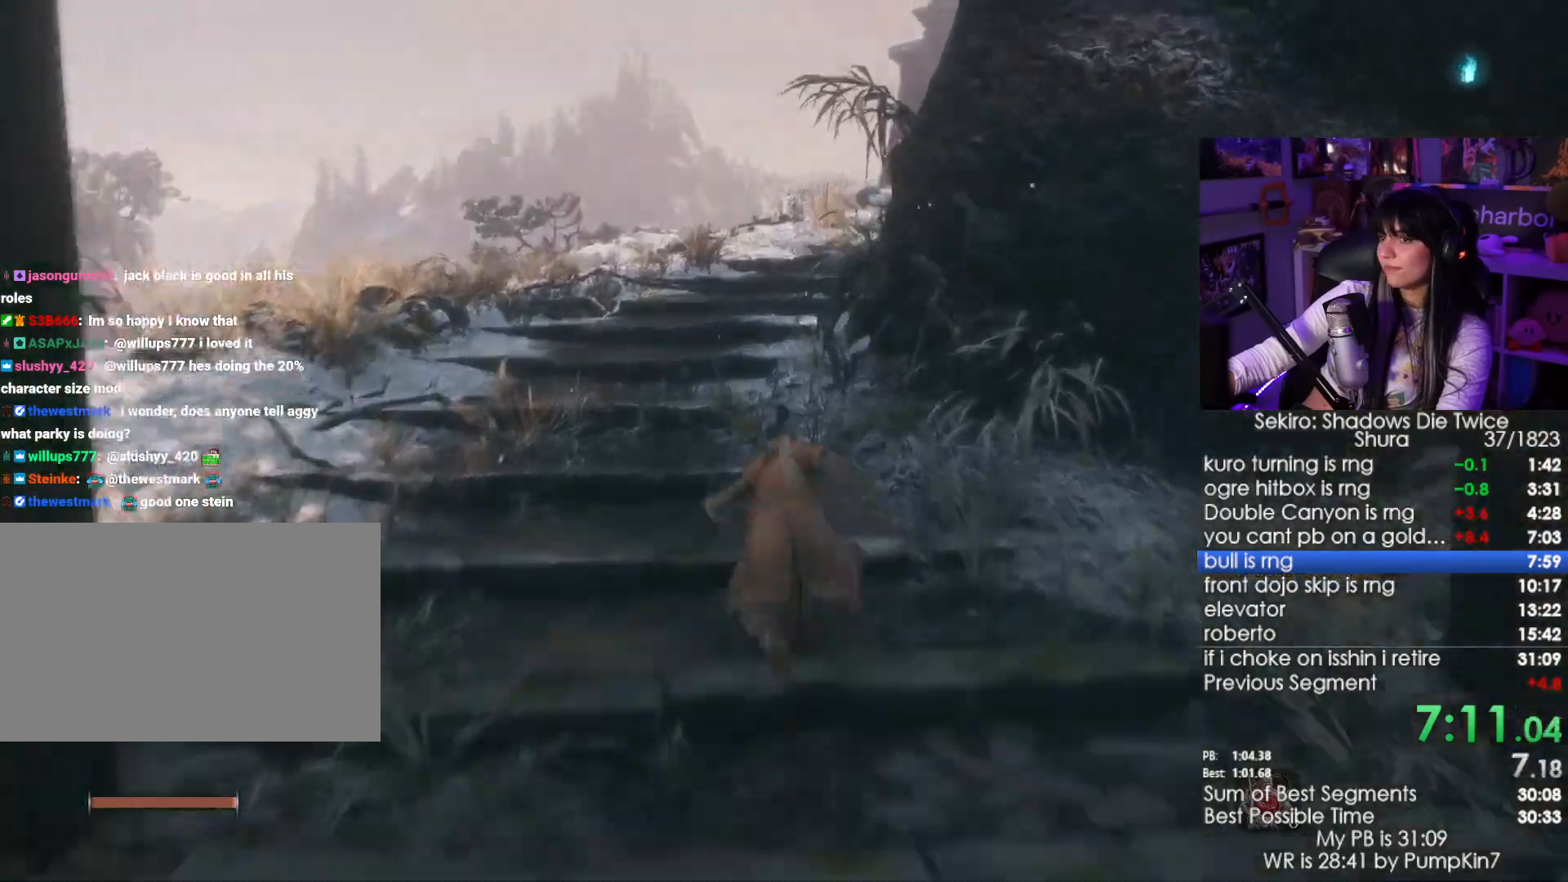
{"keys": ["shift", "w"], "mouse": [], "events": []}
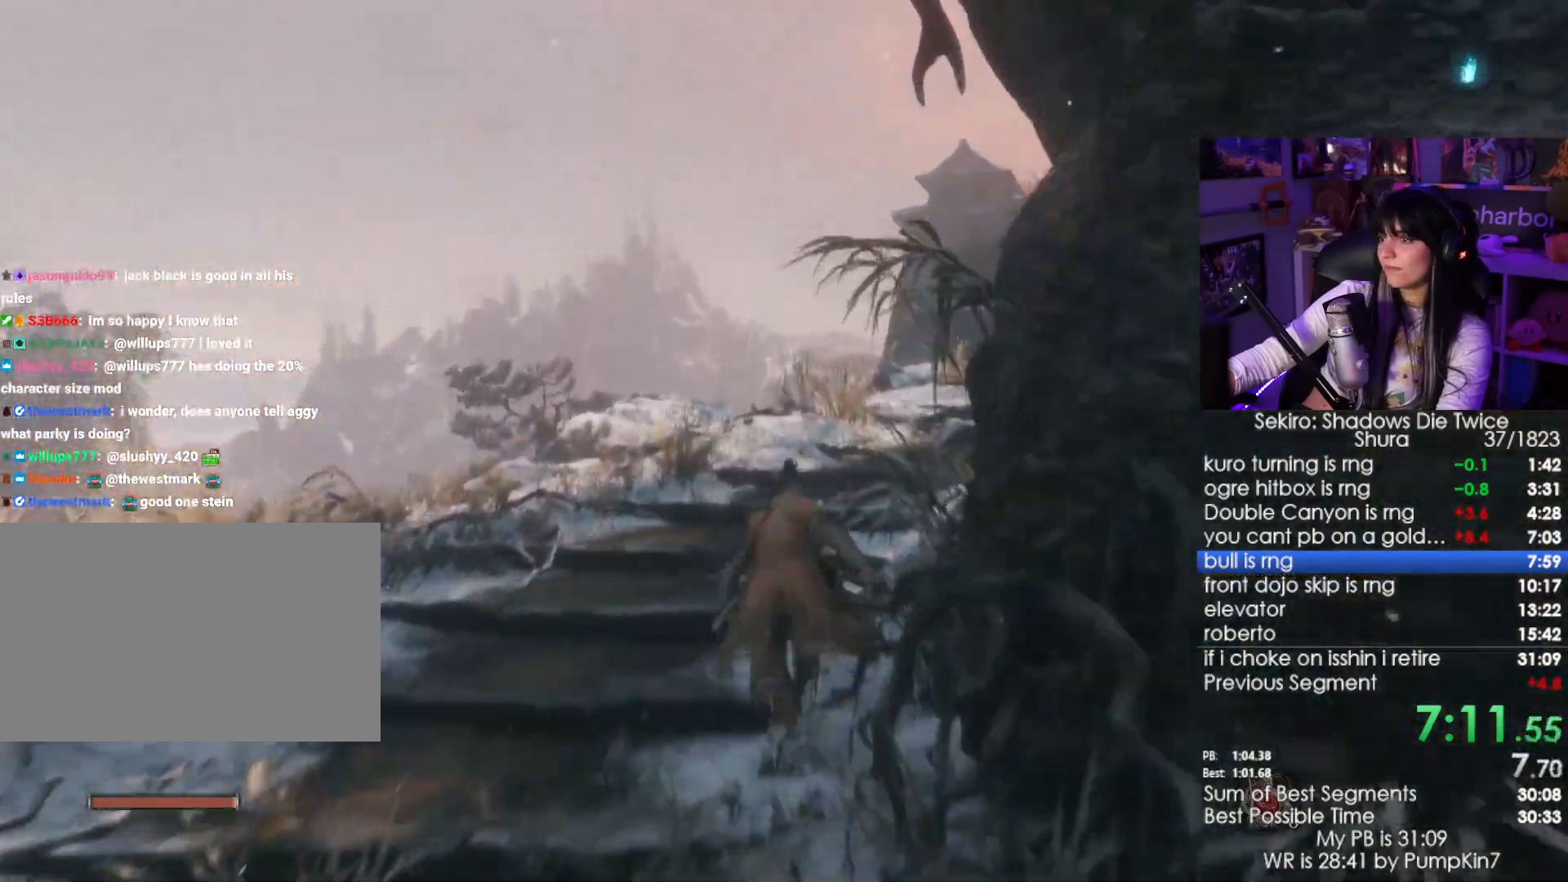
{"keys": ["shift", "w"], "mouse": [], "events": []}
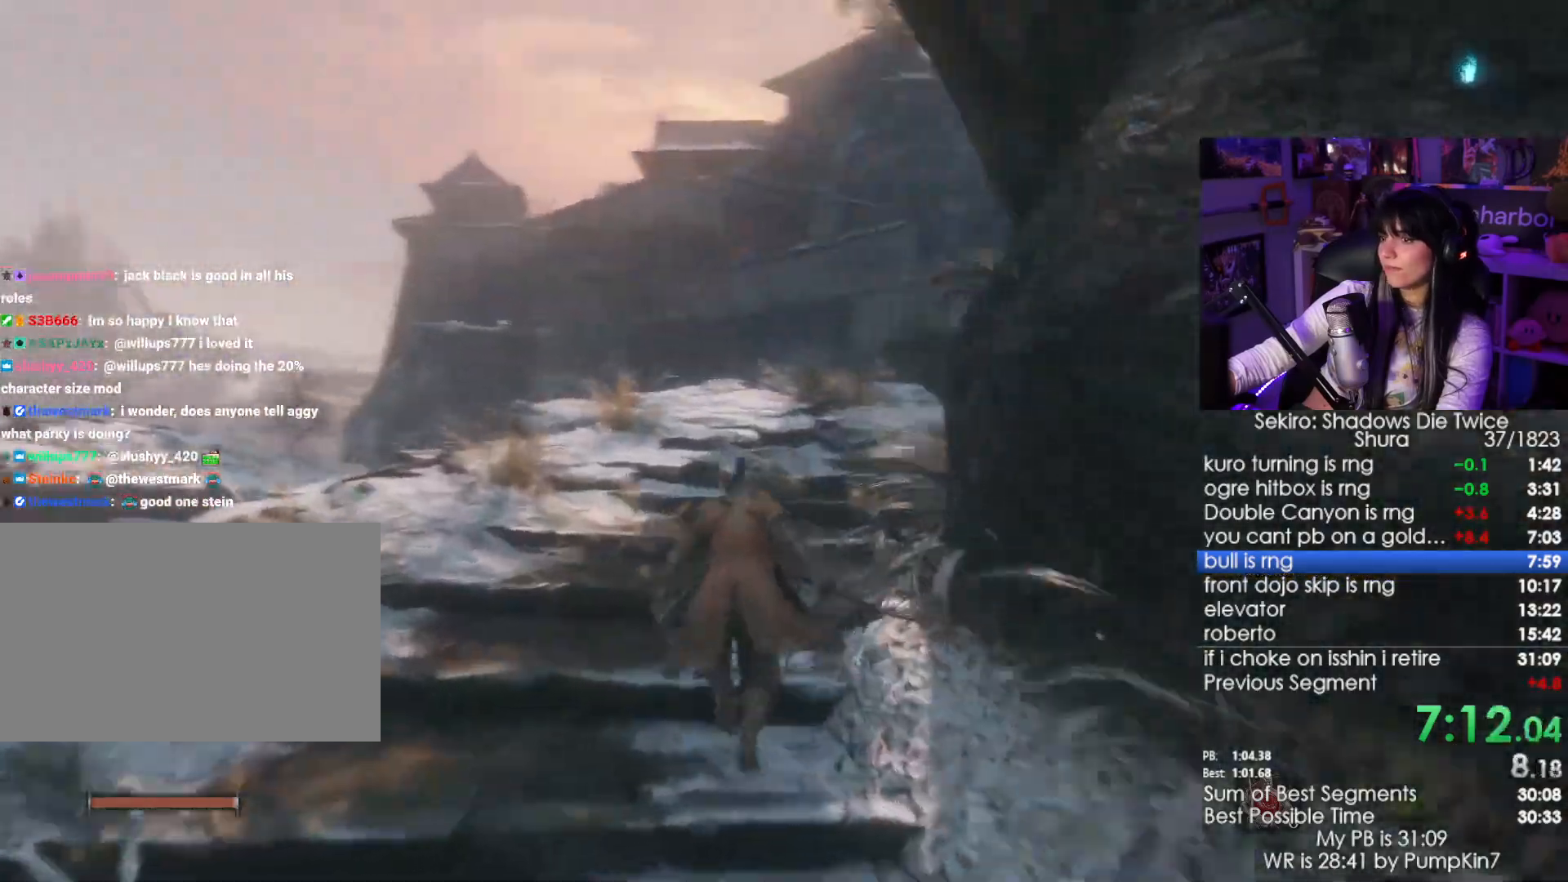
{"keys": ["shift", "w"], "mouse": [], "events": []}
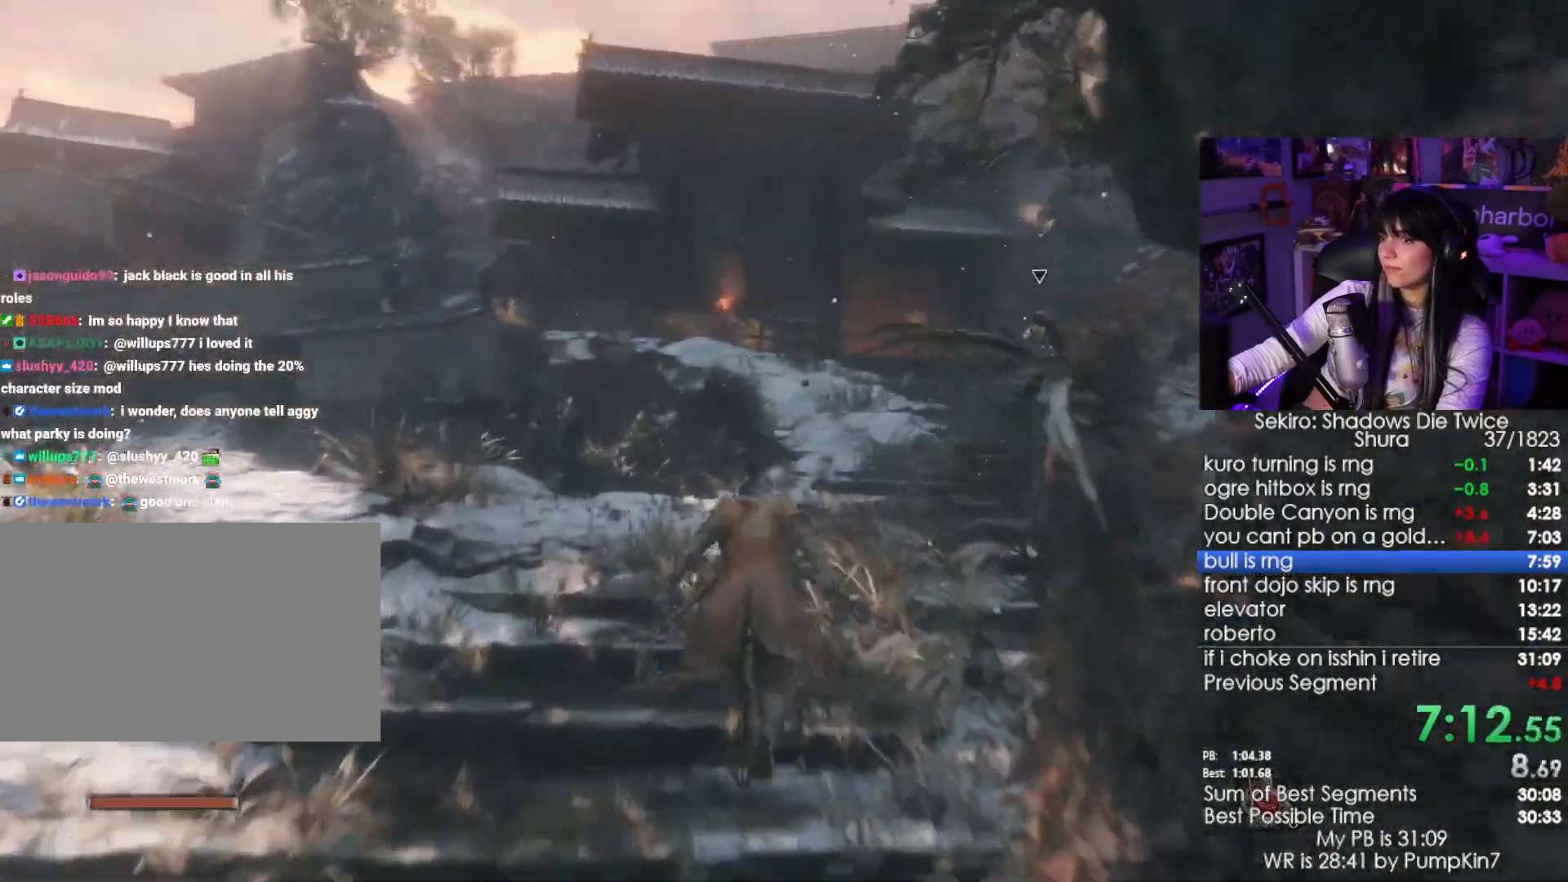
{"keys": ["shift", "w"], "mouse": []}
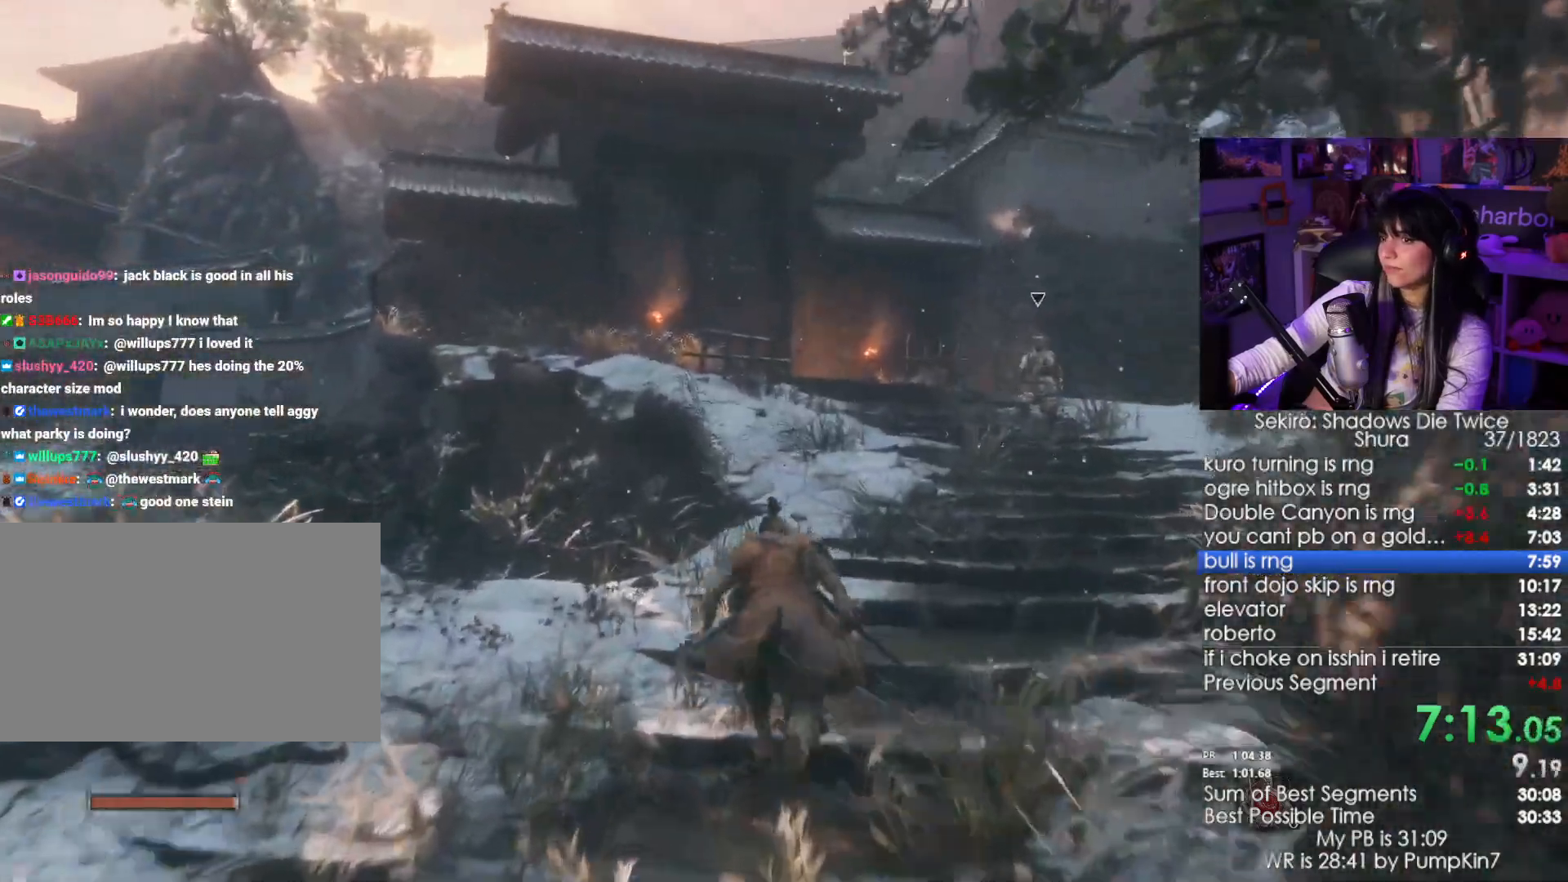
{"keys": ["shift", "w"], "mouse": []}
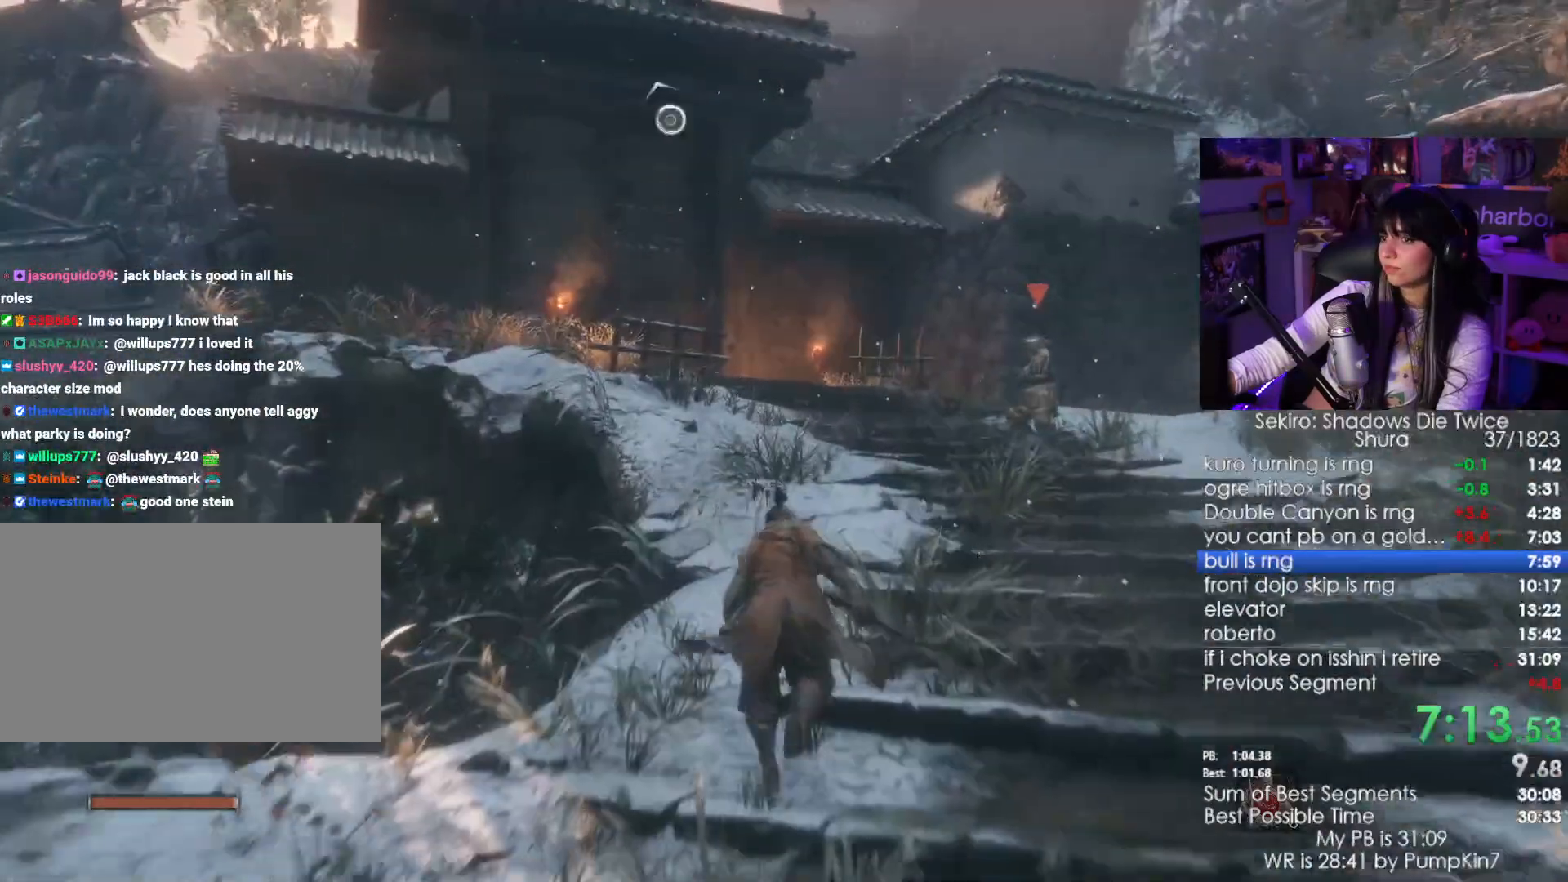
{"keys": ["shift", "w"], "mouse": []}